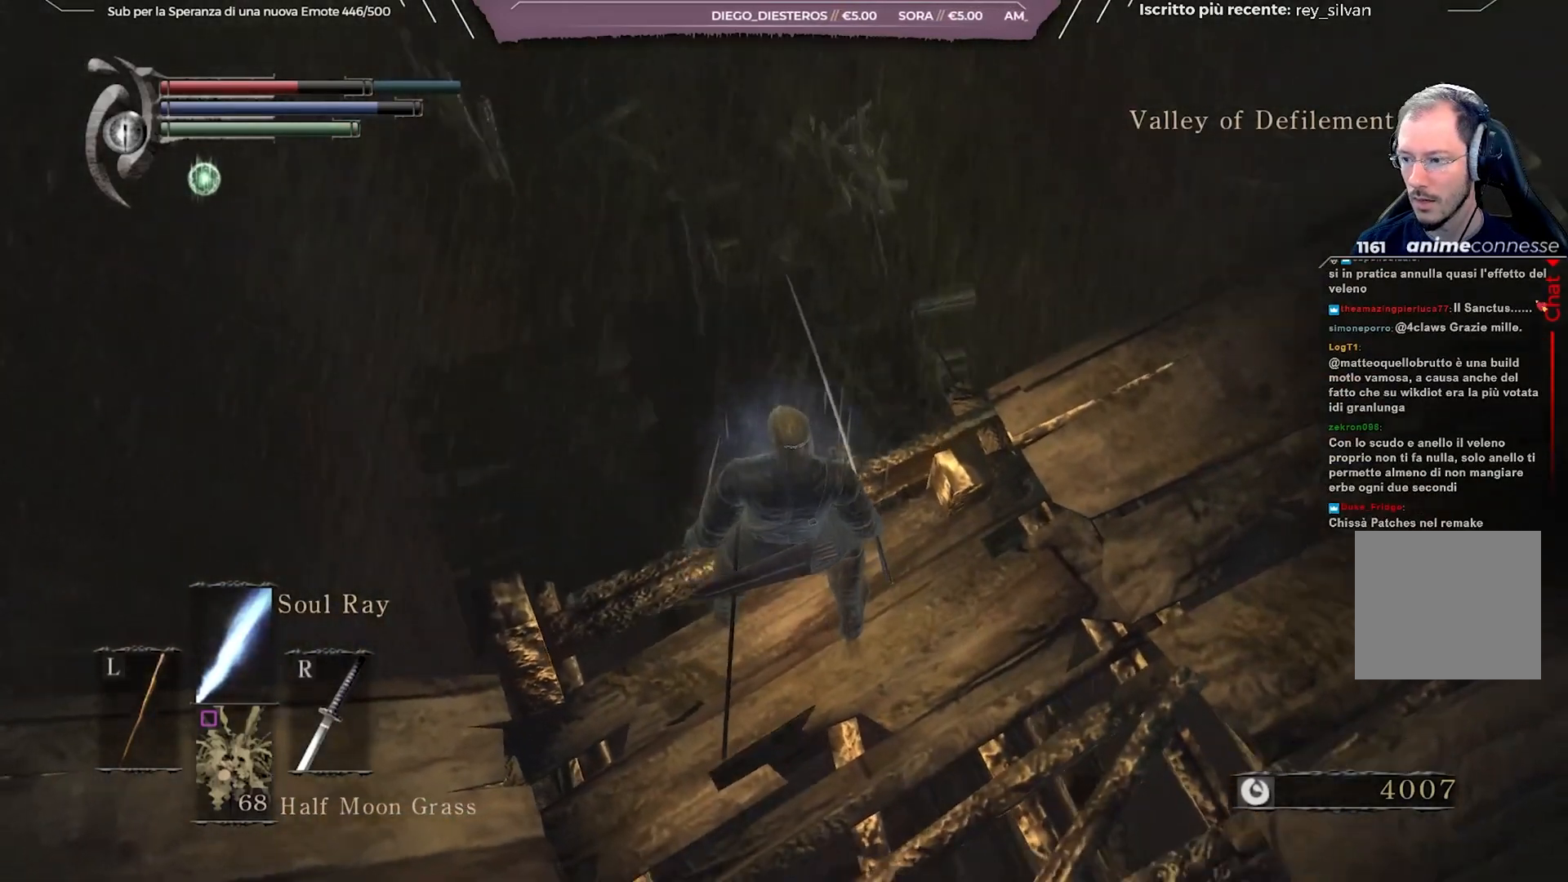
Gameplay with a controller (Xbox layout); each line is a JSON object with the inputs held at the frame after it. "events" lists button and stick changes between this image and that frame as [ms after this image, input, new state], when the widget could be followed in between.
{"buttons": [], "left_stick": "center", "right_stick": "down-right", "events": []}
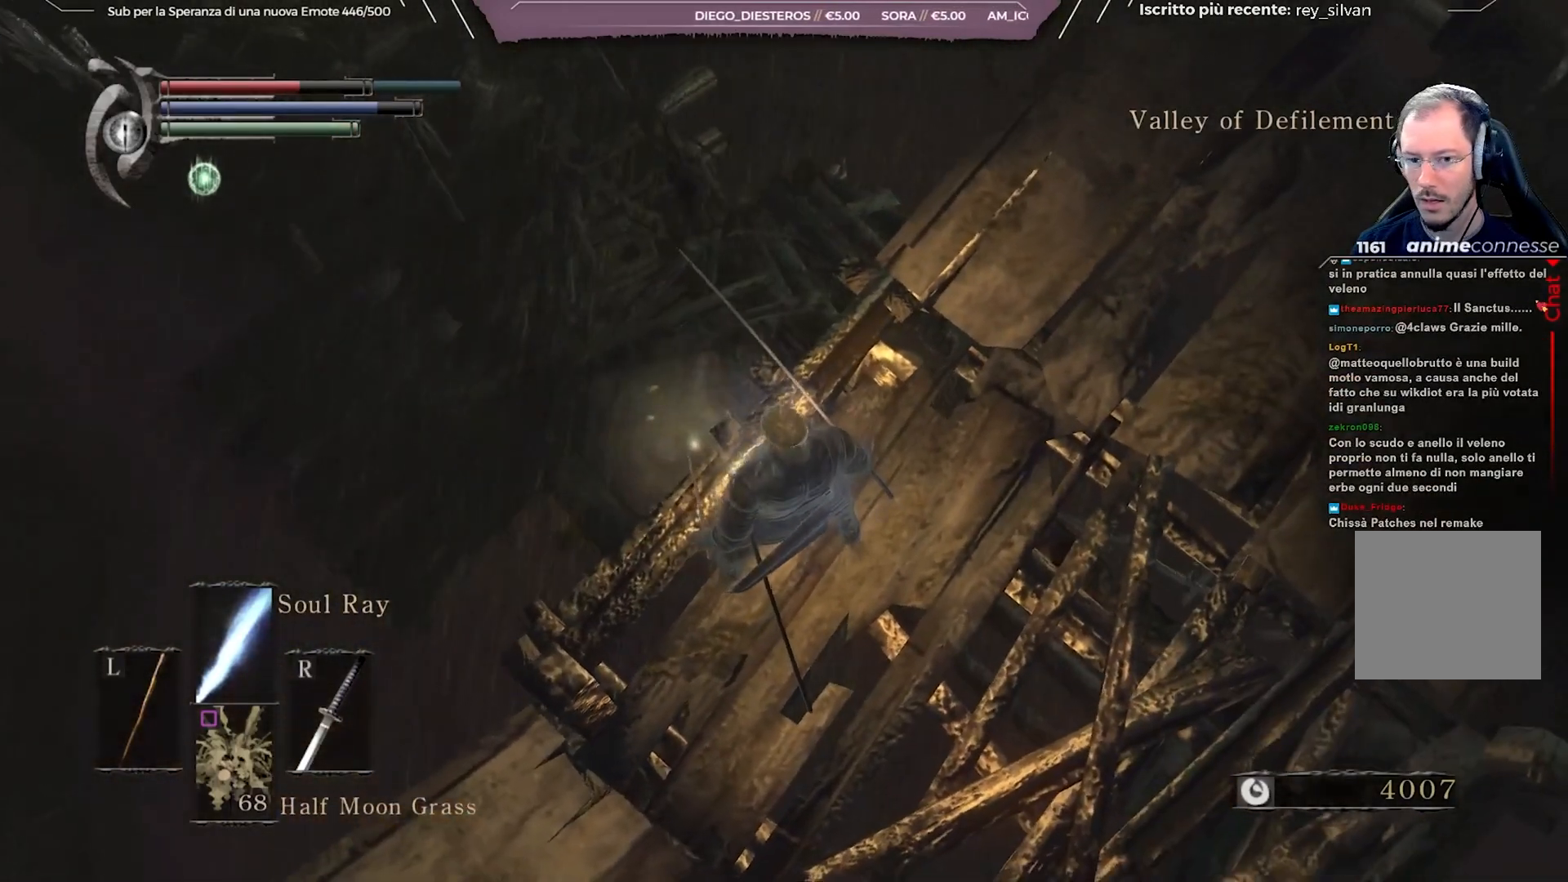
{"buttons": [], "left_stick": "up-left", "right_stick": "down-right", "events": [[367, "left_stick", "up-left"]]}
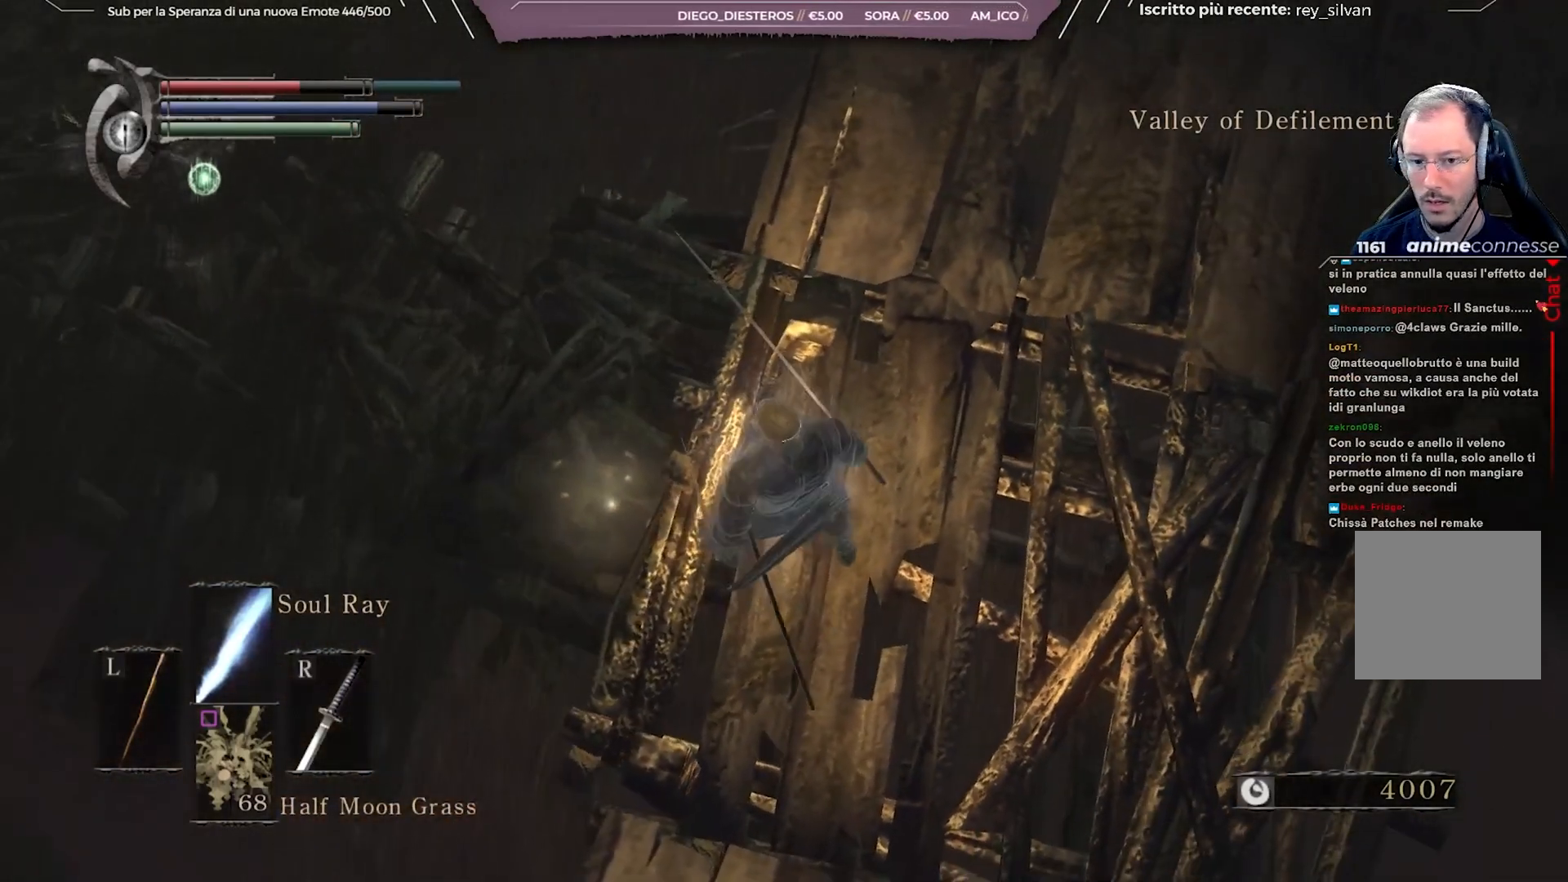
{"buttons": [], "left_stick": "up-left", "right_stick": "down-right", "events": []}
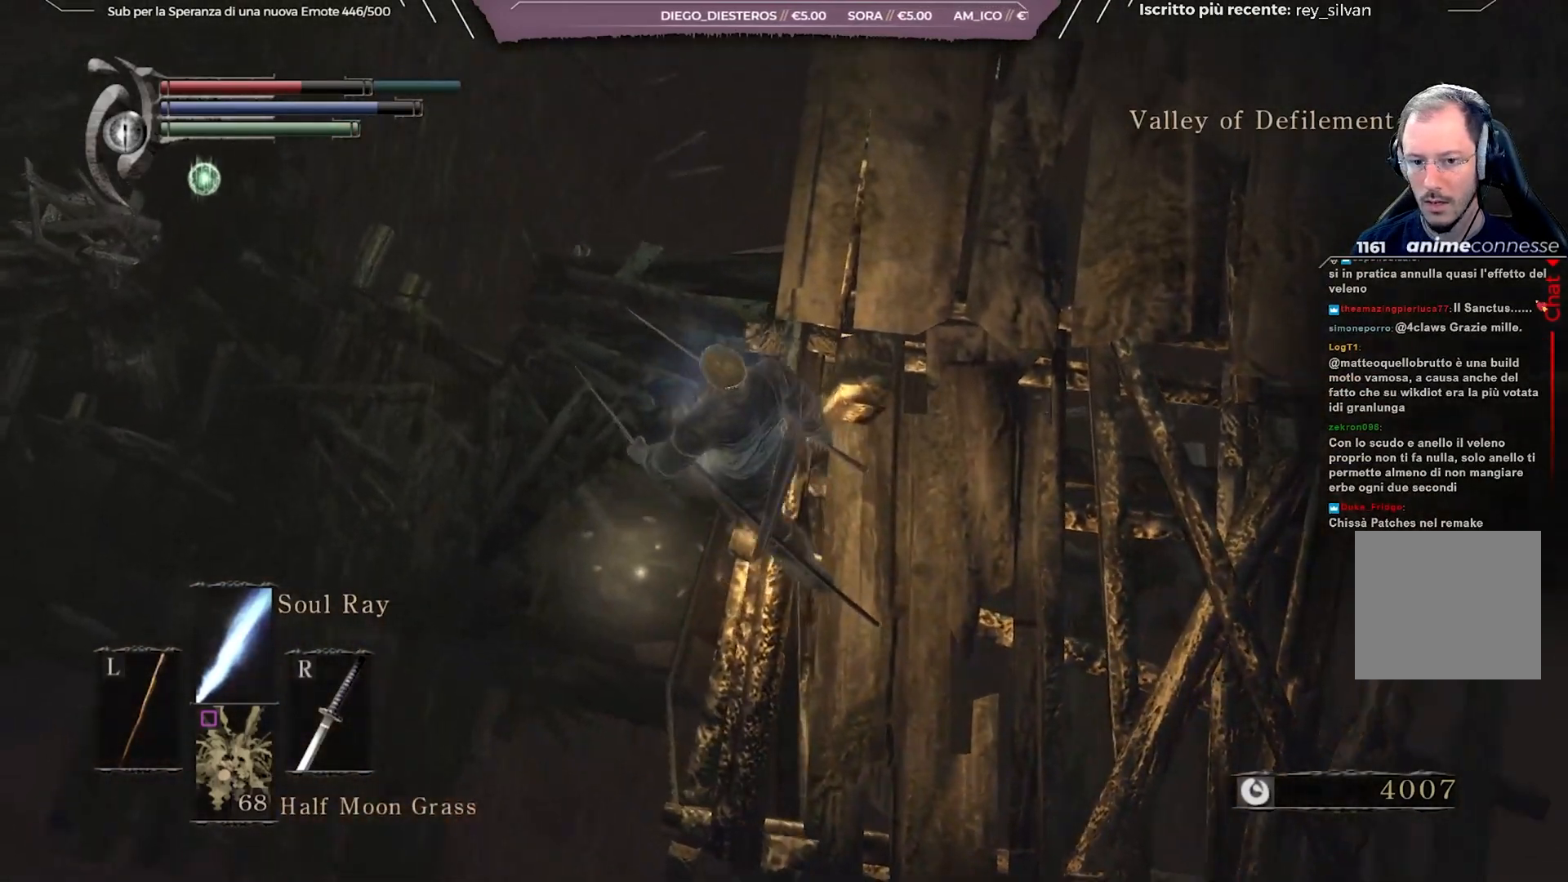
{"buttons": [], "left_stick": "up-left", "right_stick": "right", "events": [[33, "right_stick", "right"]]}
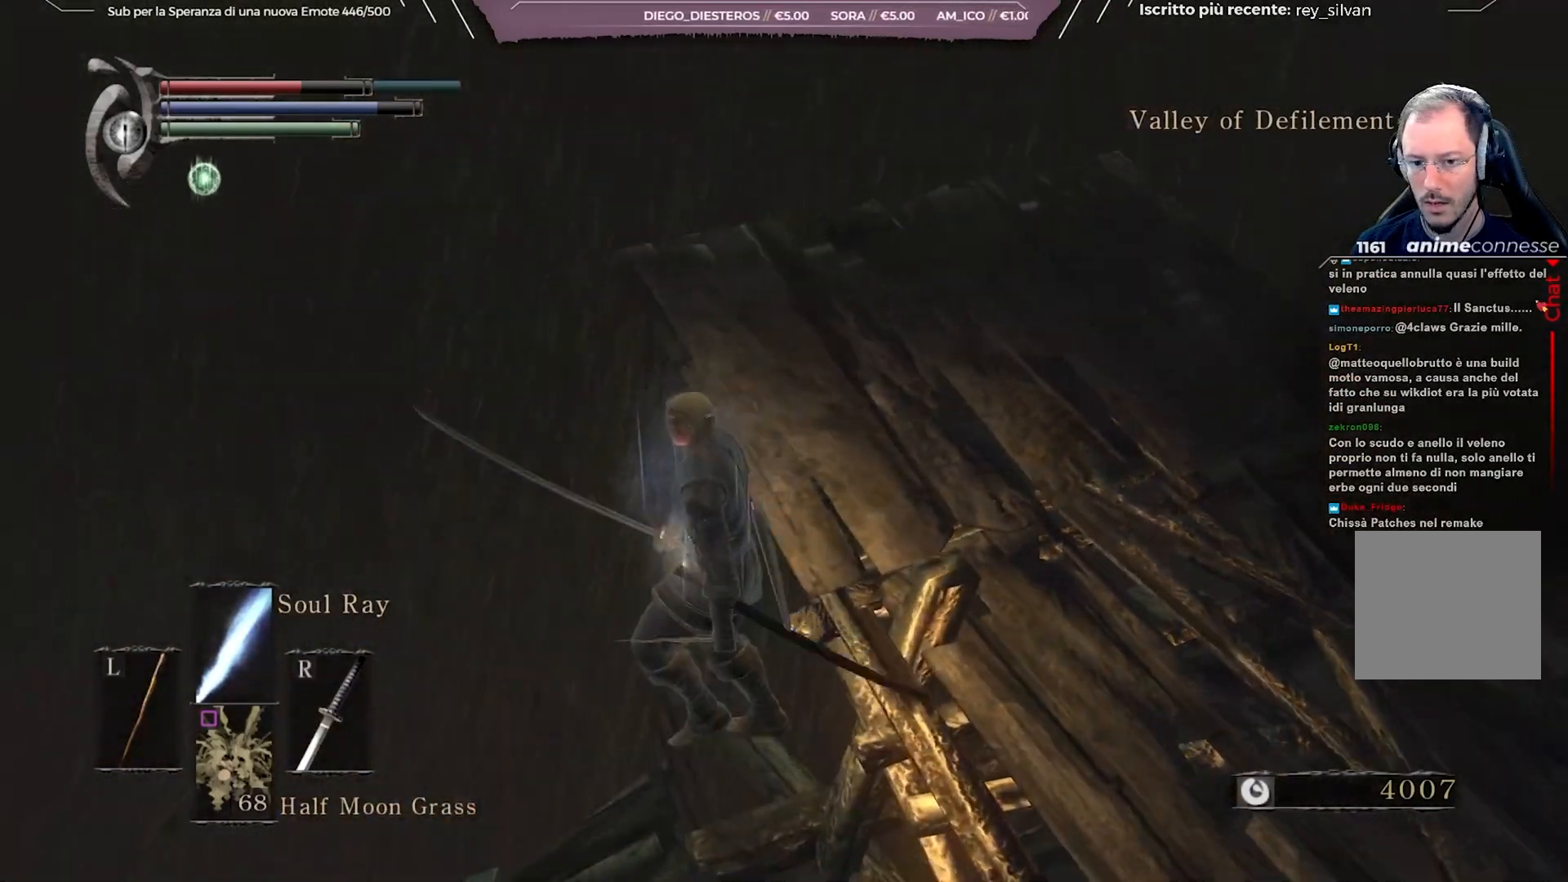
{"buttons": [], "left_stick": "center", "right_stick": "right", "events": [[83, "left_stick", "center"]]}
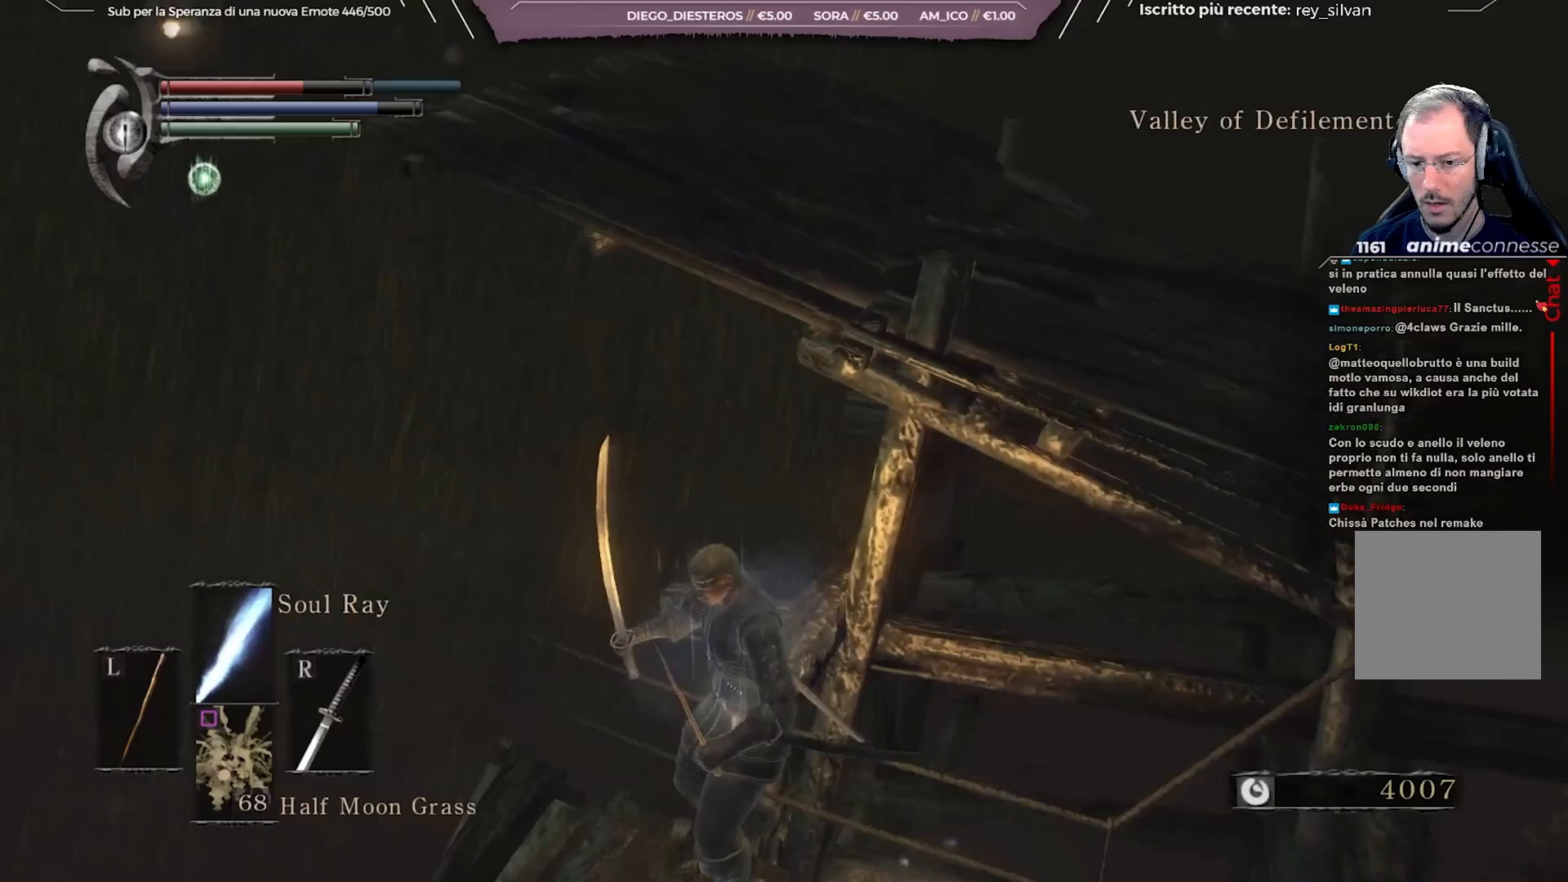
{"buttons": [], "left_stick": "center", "right_stick": "center", "events": [[417, "right_stick", "center"]]}
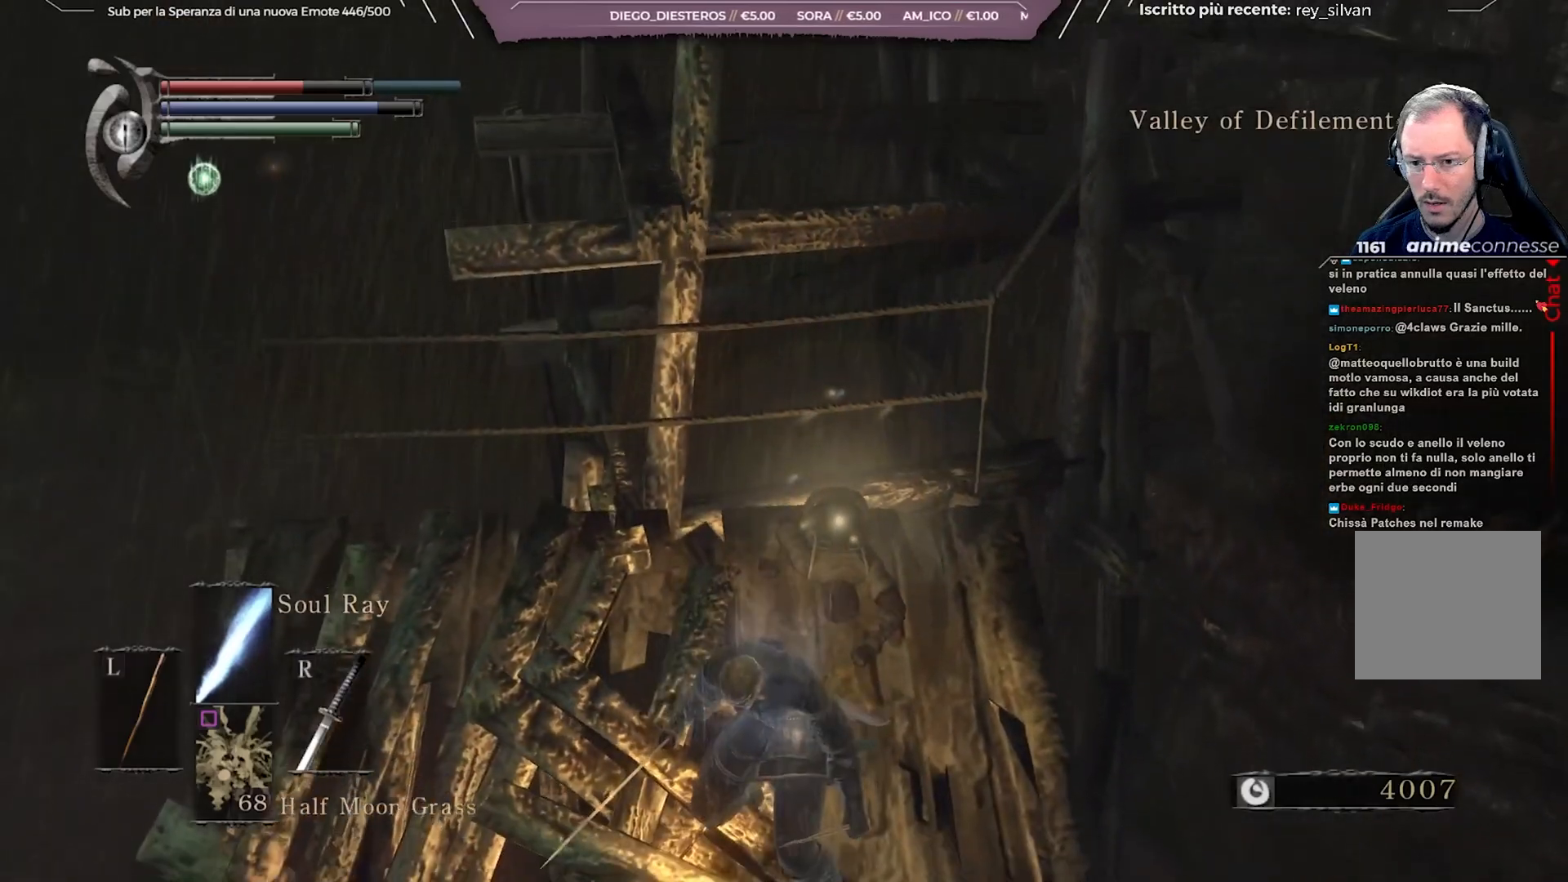
{"buttons": [], "left_stick": "up", "right_stick": "center", "events": [[33, "left_stick", "up"], [100, "right_stick", "right"], [467, "right_stick", "center"]]}
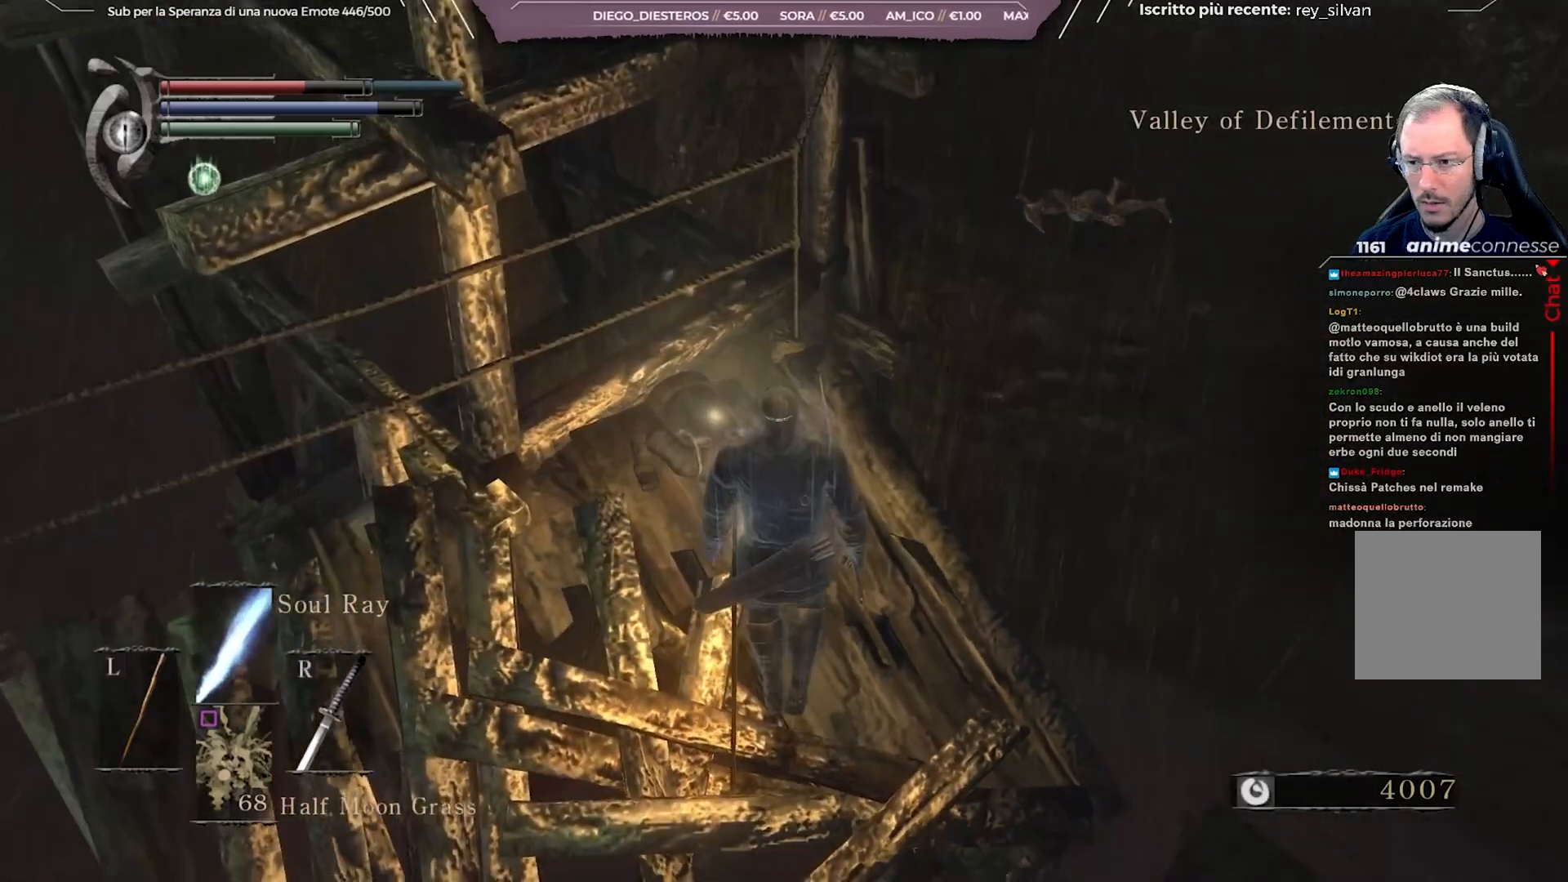
{"buttons": ["A"], "left_stick": "center", "right_stick": "center", "events": [[317, "left_stick", "center"], [467, "A", "down"]]}
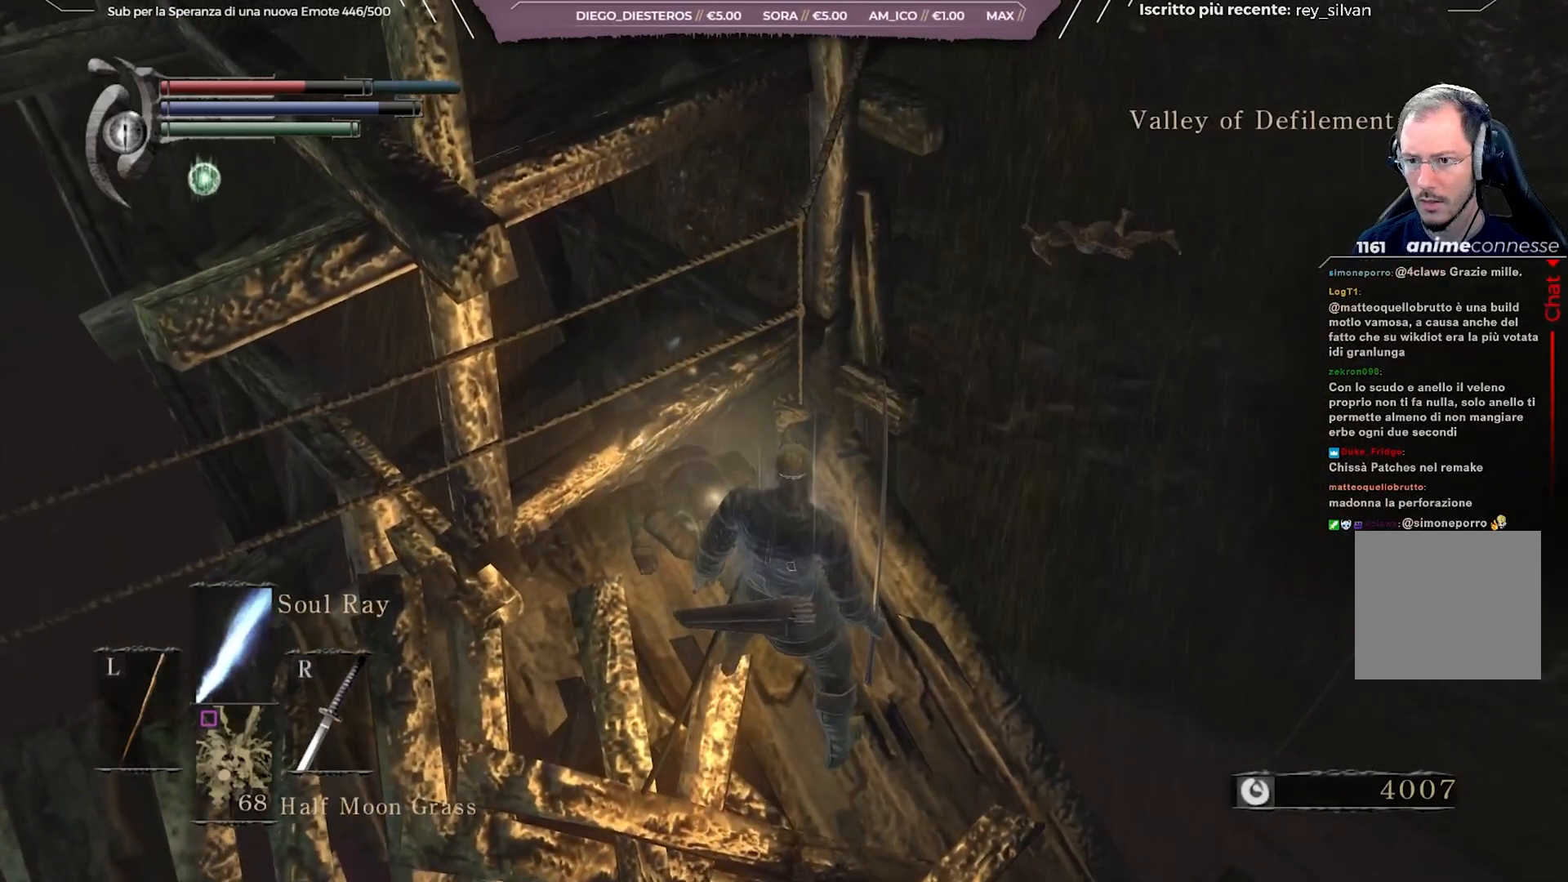
{"buttons": [], "left_stick": "up", "right_stick": "center", "events": [[50, "A", "up"], [383, "left_stick", "up"]]}
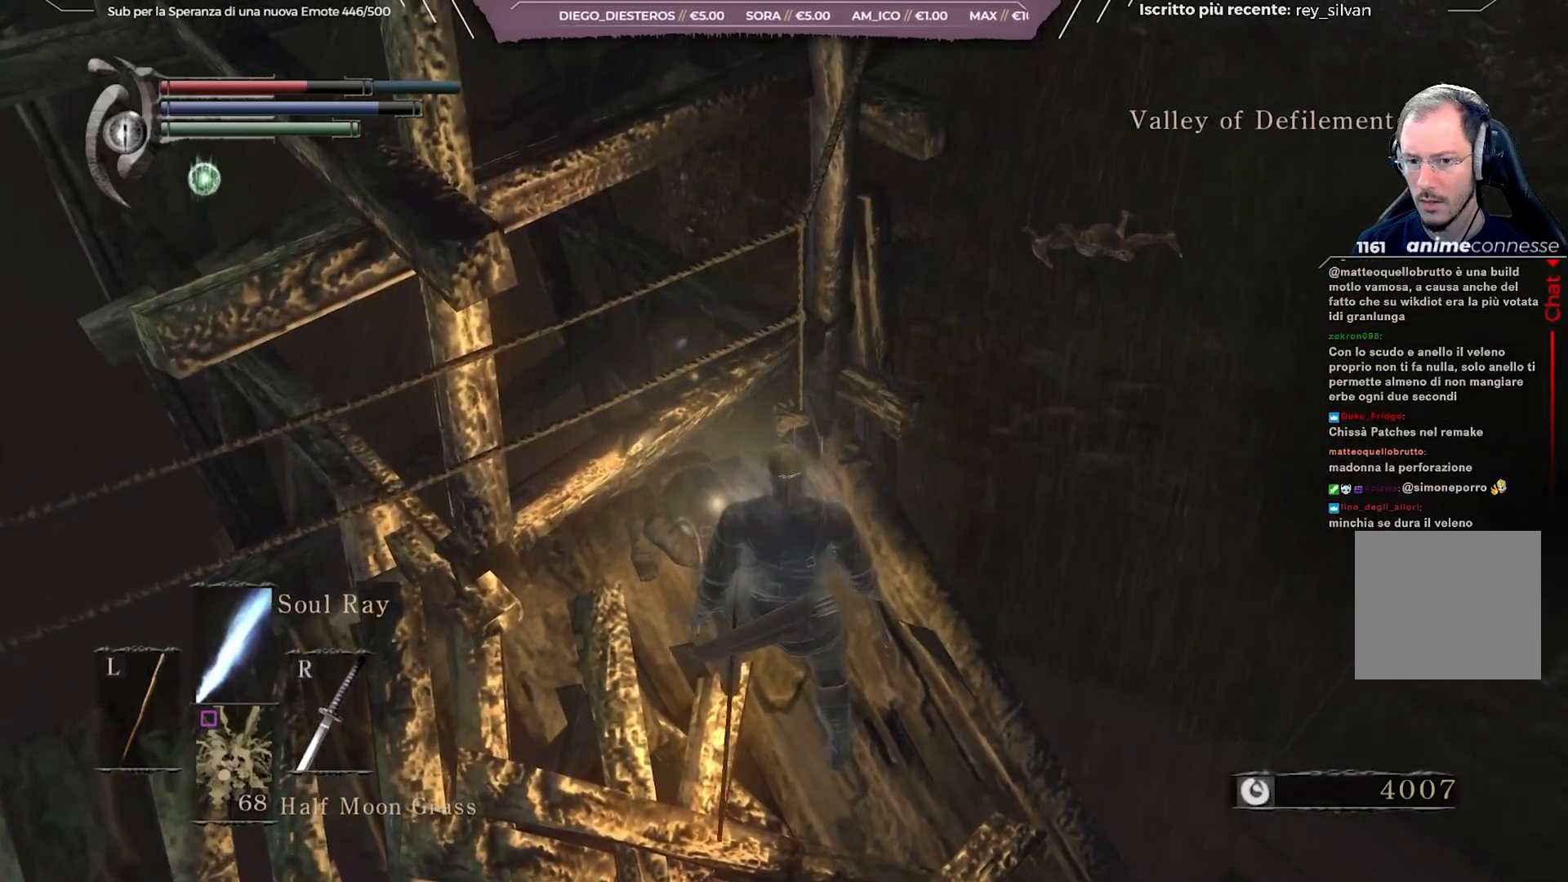
{"buttons": [], "left_stick": "center", "right_stick": "center", "events": [[133, "A", "down"], [133, "left_stick", "center"], [217, "A", "up"]]}
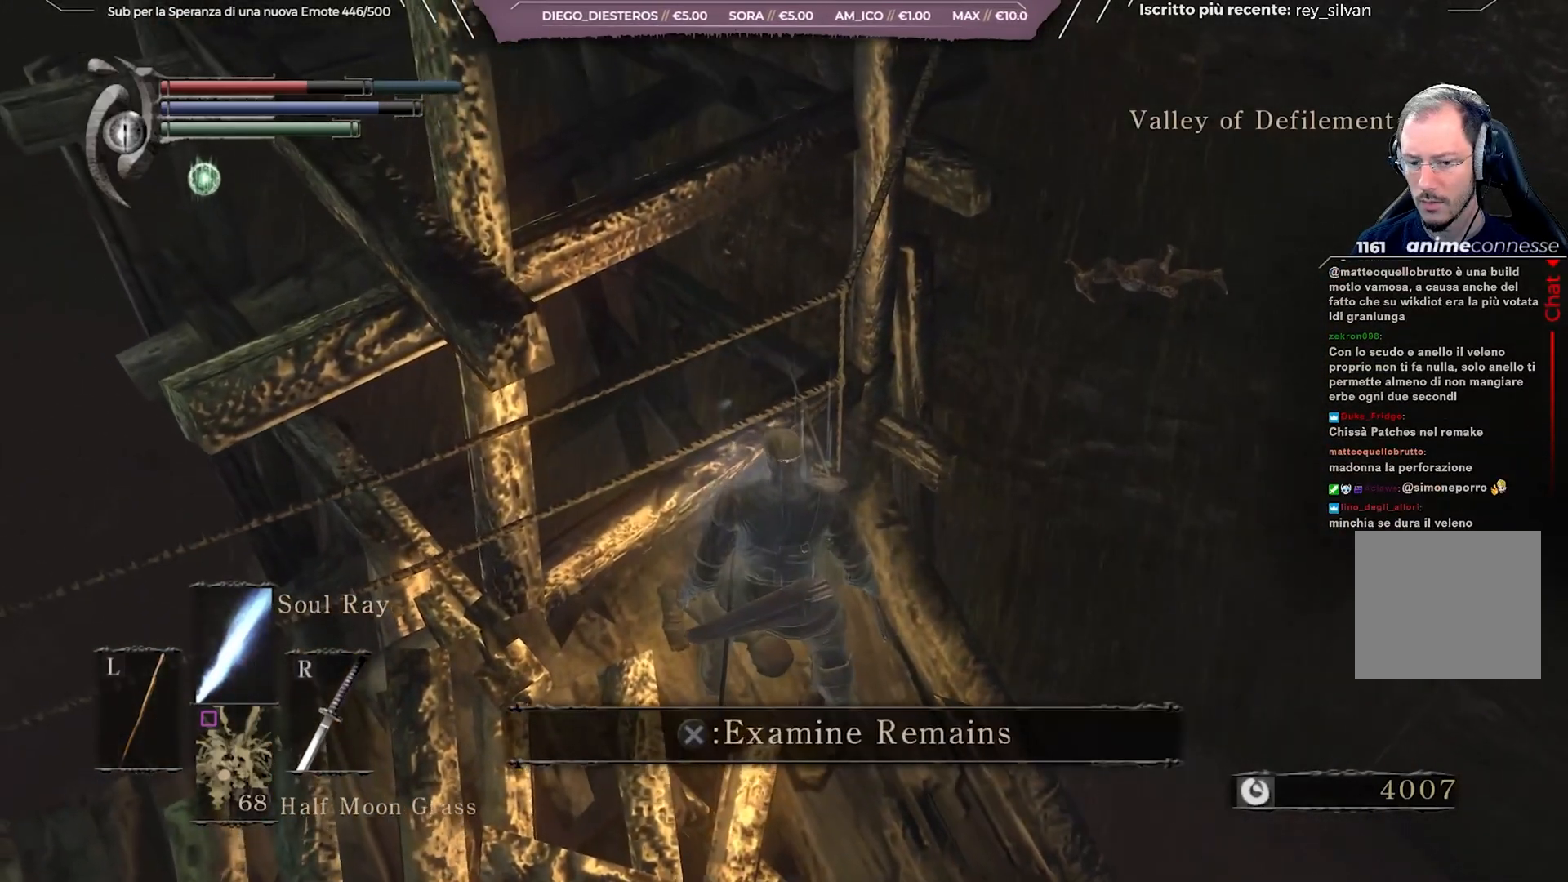
{"buttons": [], "left_stick": "center", "right_stick": "down-right", "events": [[50, "A", "down"], [117, "A", "up"], [317, "right_stick", "down-right"]]}
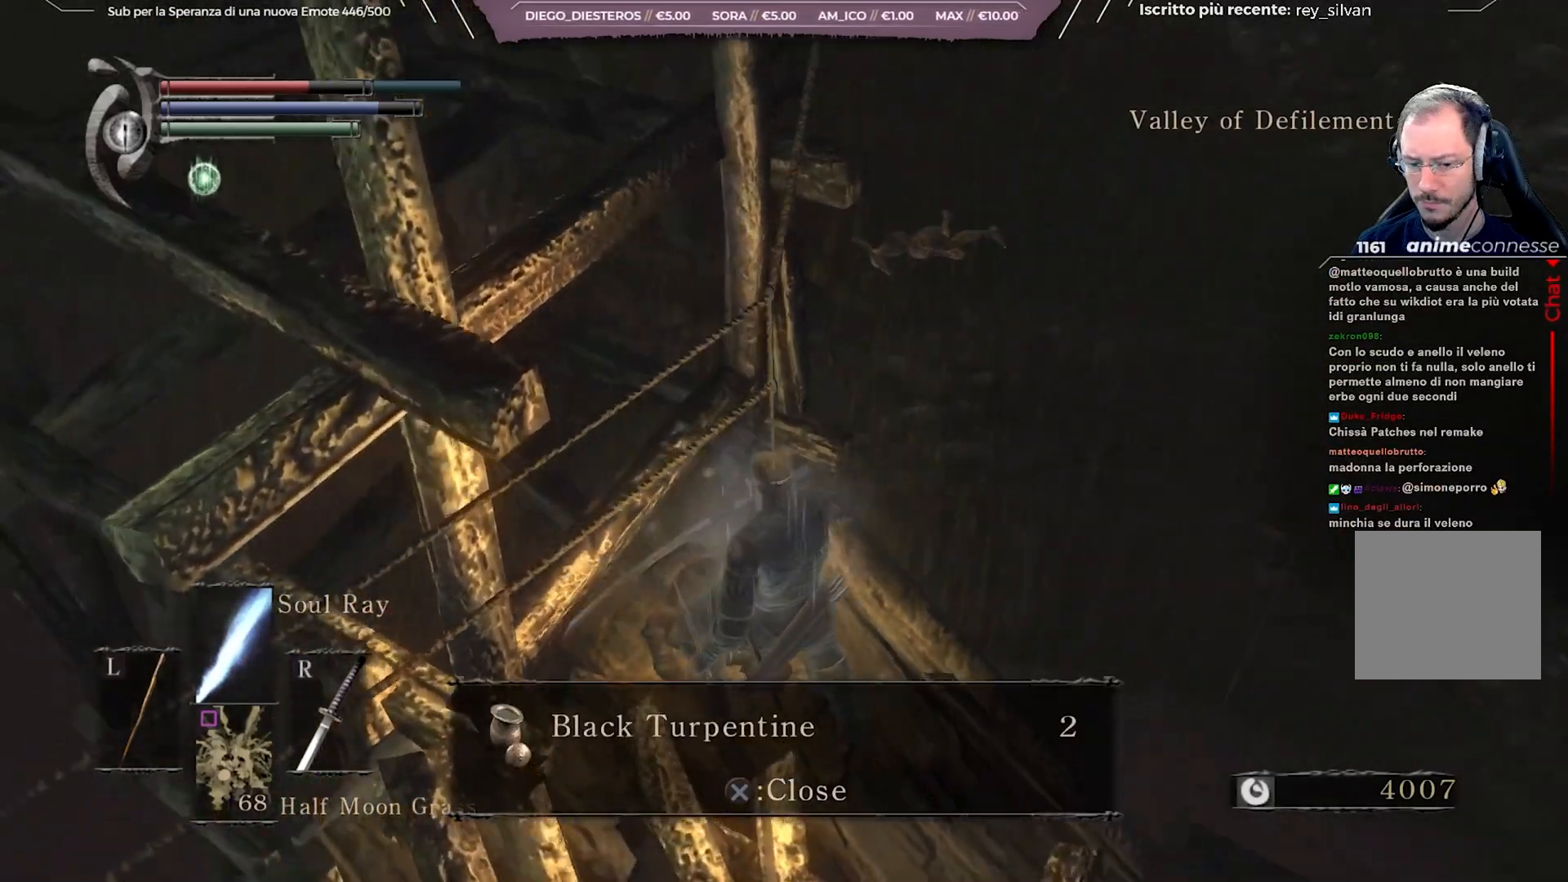
{"buttons": [], "left_stick": "center", "right_stick": "center", "events": [[200, "left_stick", "right"], [317, "right_stick", "center"], [333, "left_stick", "center"], [400, "A", "down"], [483, "A", "up"]]}
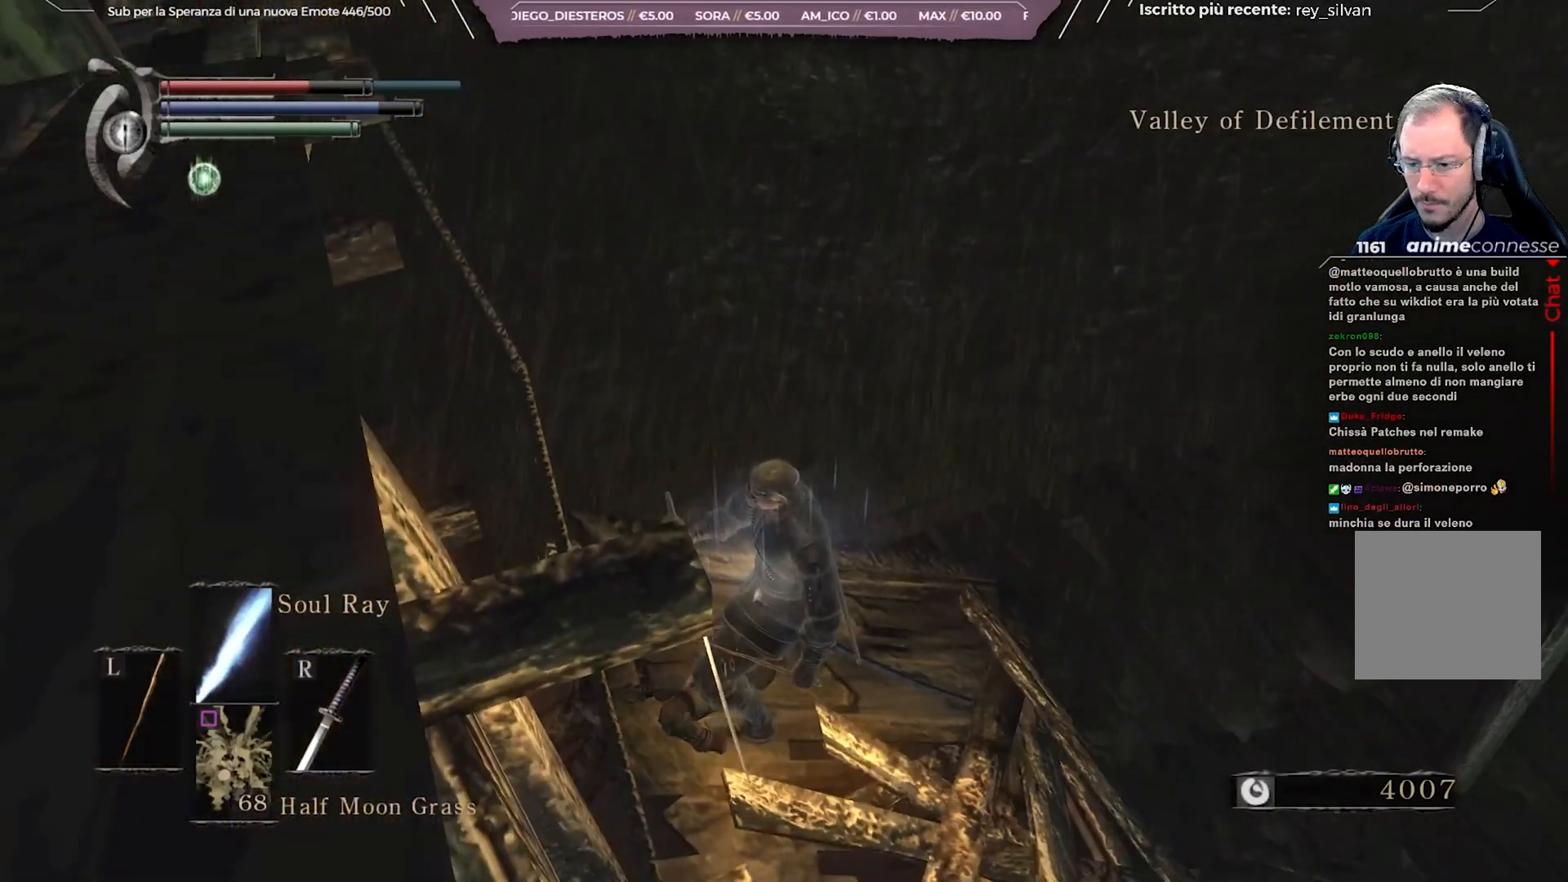
{"buttons": [], "left_stick": "up-right", "right_stick": "center", "events": [[100, "left_stick", "right"], [150, "right_stick", "down-right"], [400, "right_stick", "center"], [500, "left_stick", "up-right"]]}
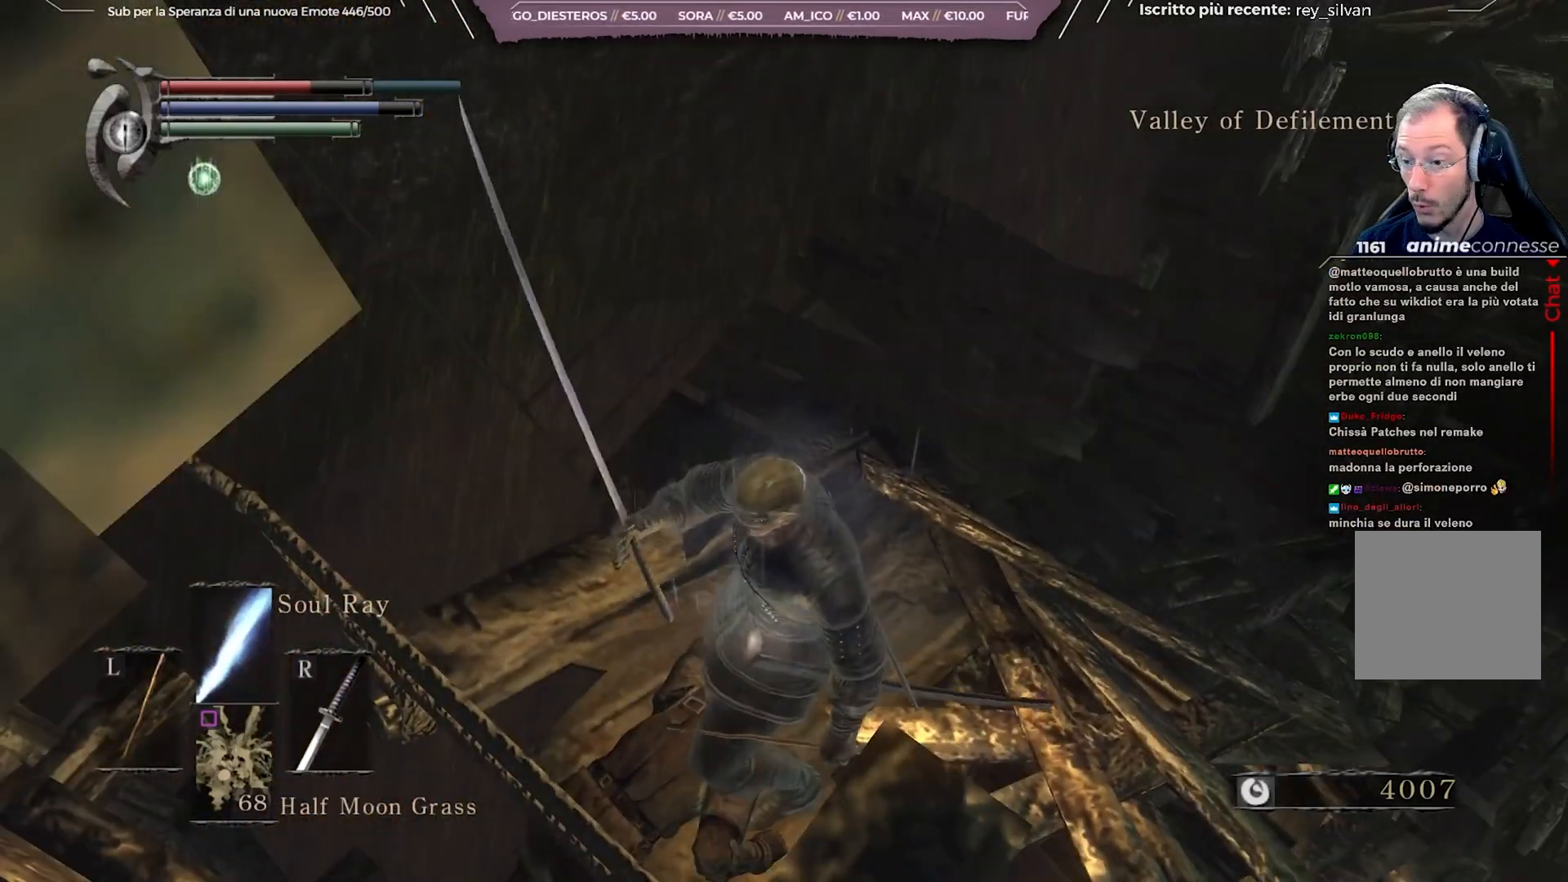
{"buttons": [], "left_stick": "up-right", "right_stick": "center", "events": [[183, "right_stick", "down"], [400, "right_stick", "center"]]}
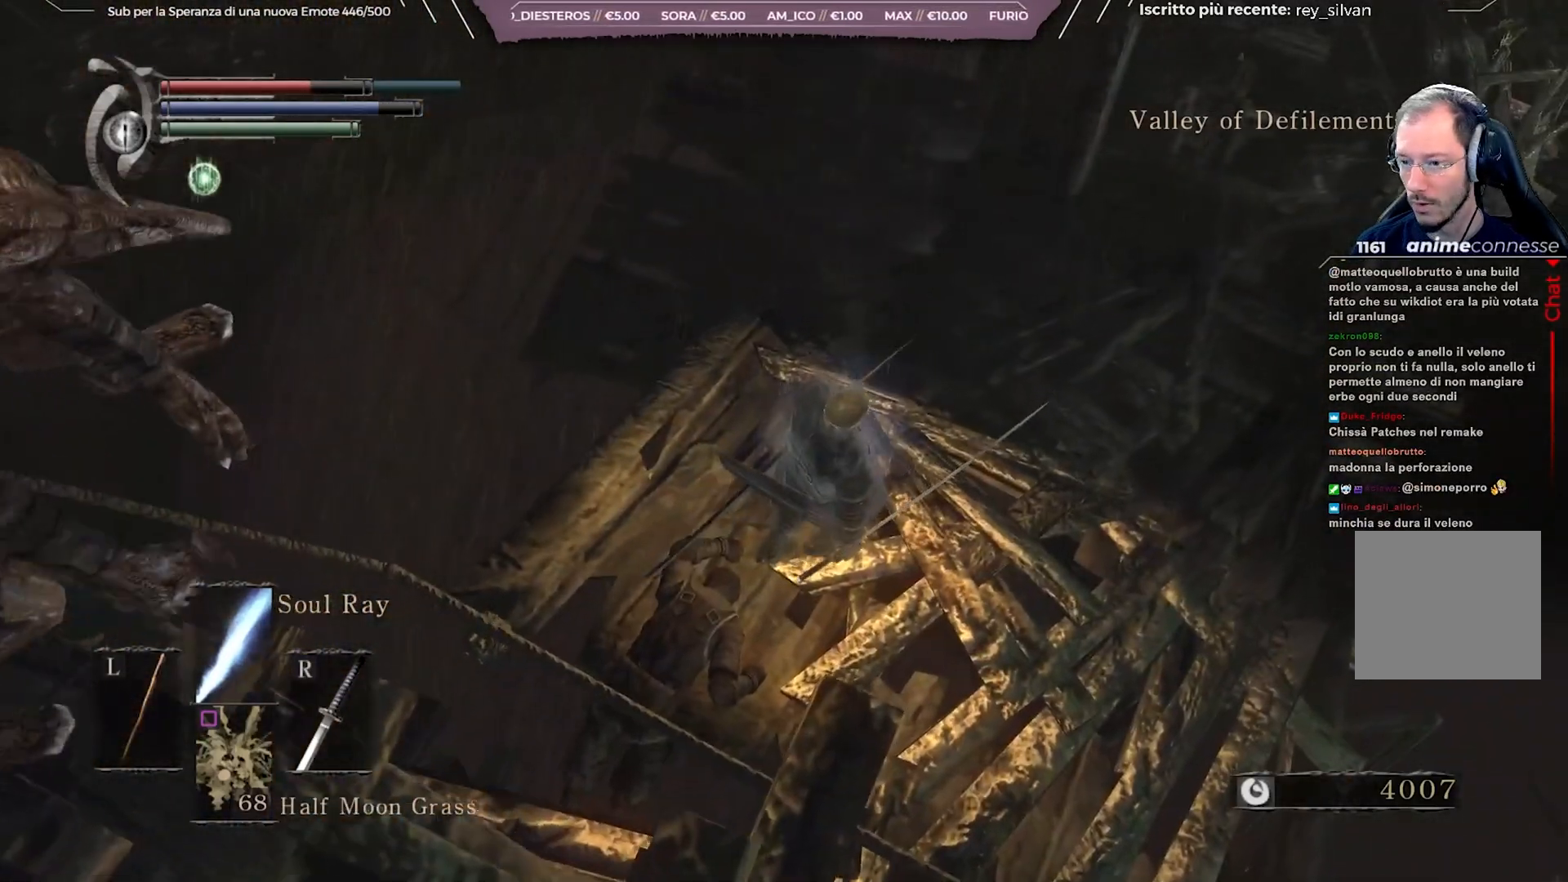
{"buttons": [], "left_stick": "up", "right_stick": "center", "events": [[500, "left_stick", "up"]]}
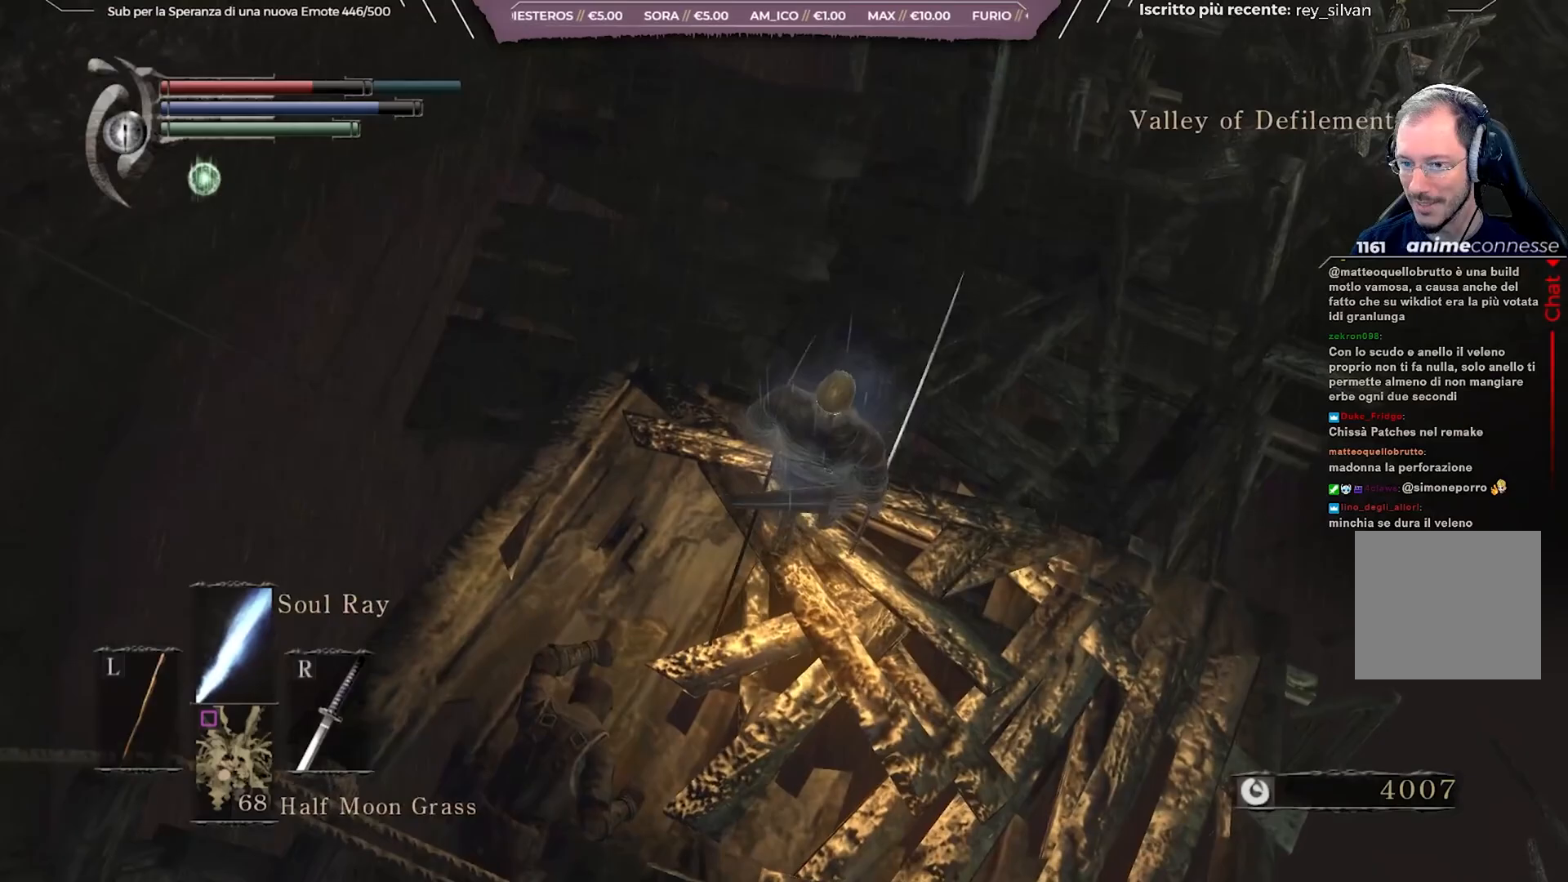
{"buttons": [], "left_stick": "center", "right_stick": "left", "events": [[83, "right_stick", "left"], [500, "left_stick", "center"]]}
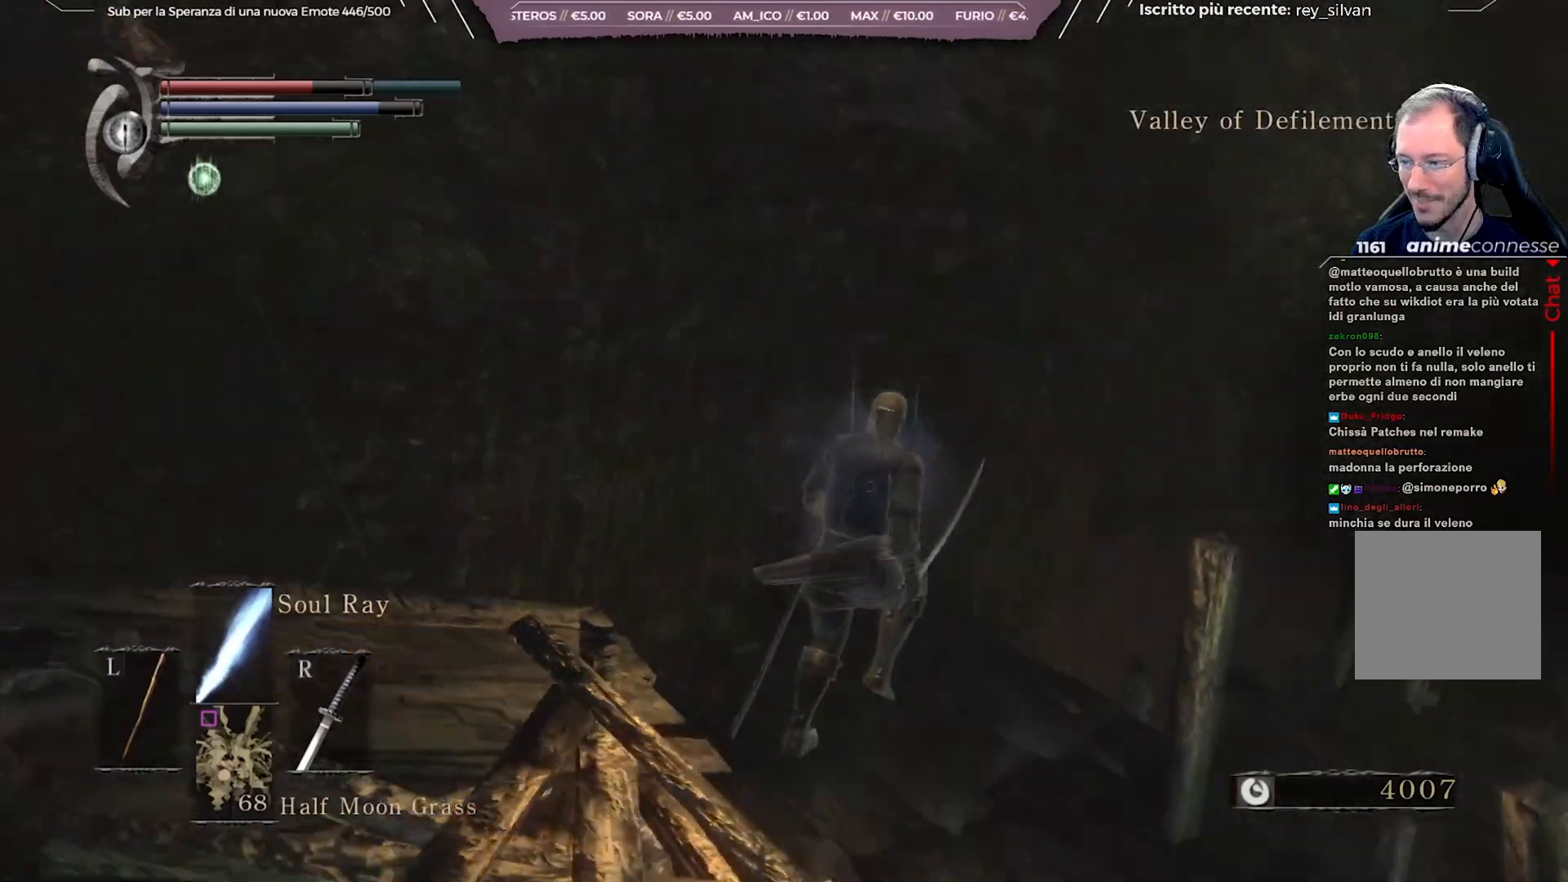
{"buttons": [], "left_stick": "center", "right_stick": "down-left", "events": [[500, "right_stick", "down-left"]]}
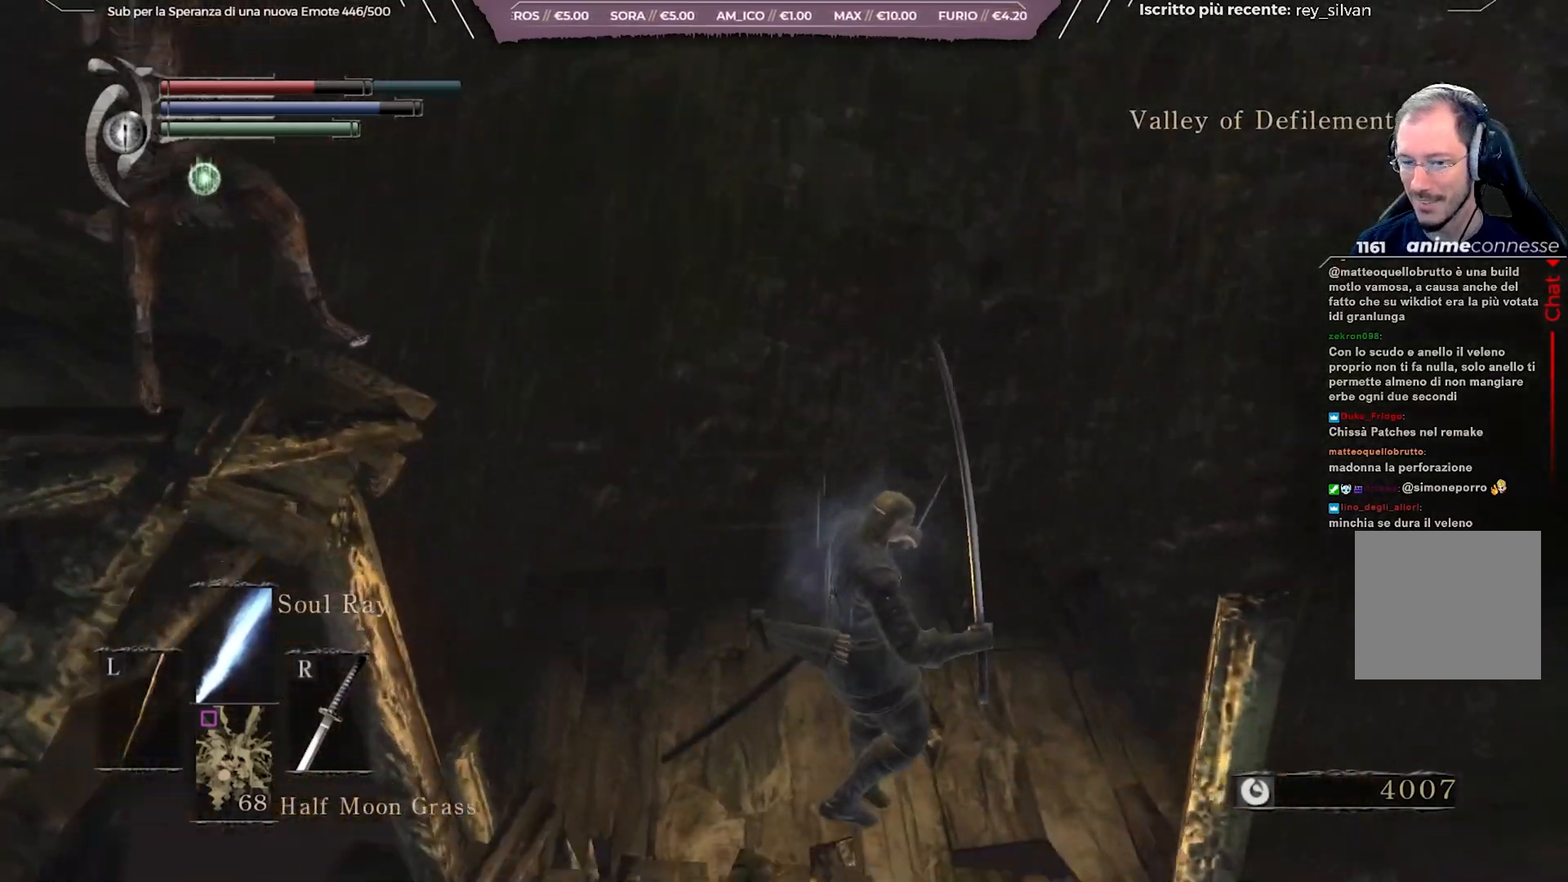
{"buttons": [], "left_stick": "center", "right_stick": "left", "events": [[117, "right_stick", "left"]]}
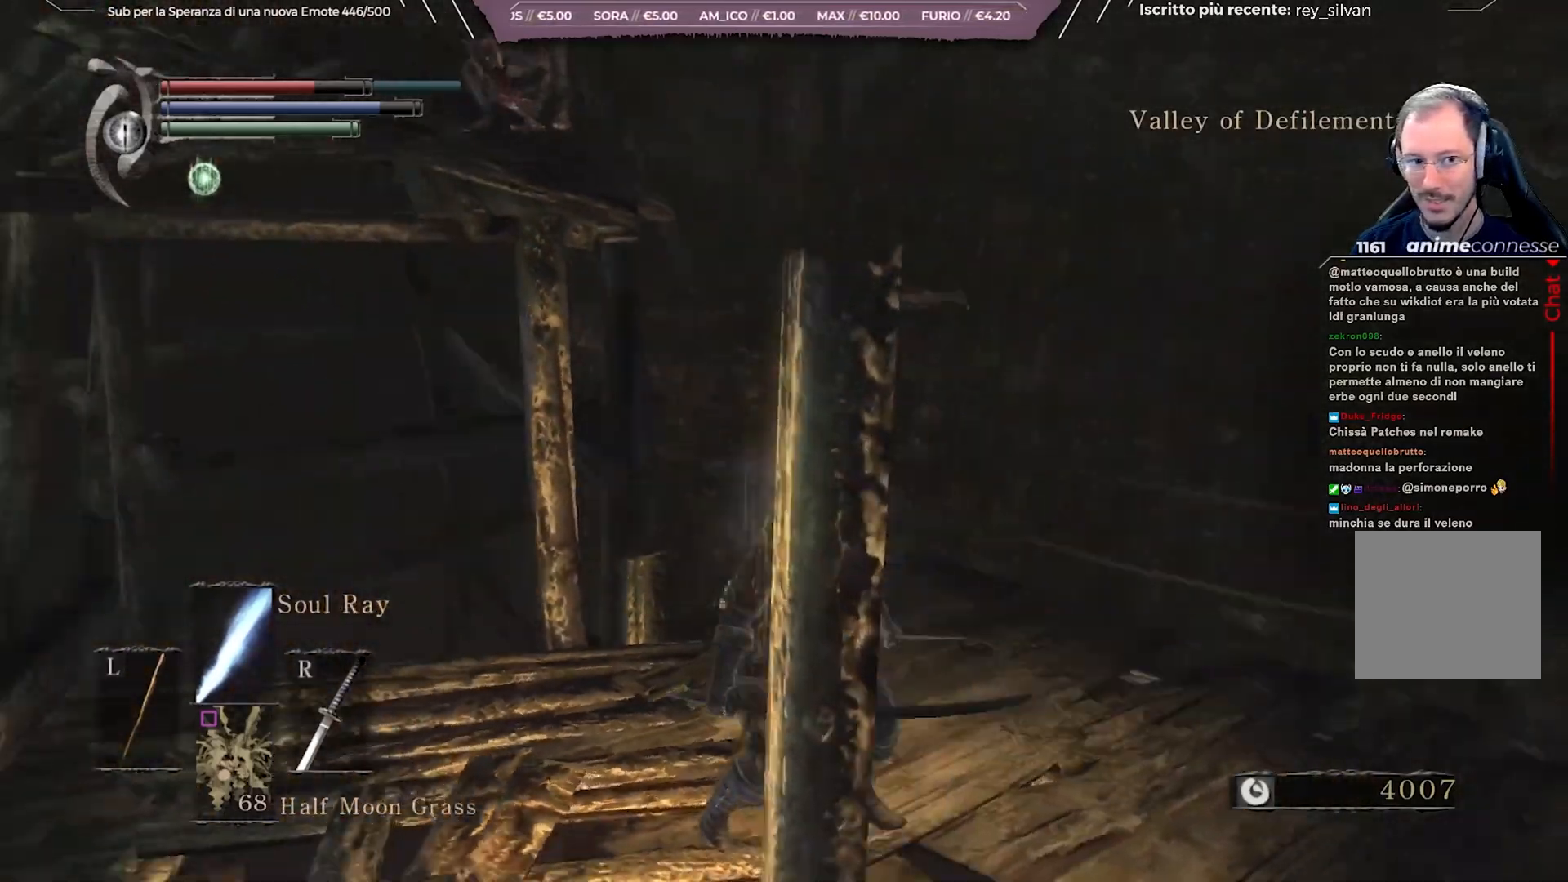
{"buttons": [], "left_stick": "up", "right_stick": "center", "events": [[17, "right_stick", "center"], [183, "right_stick", "left"], [233, "left_stick", "right"], [333, "right_stick", "up-left"], [450, "left_stick", "up"], [500, "right_stick", "center"]]}
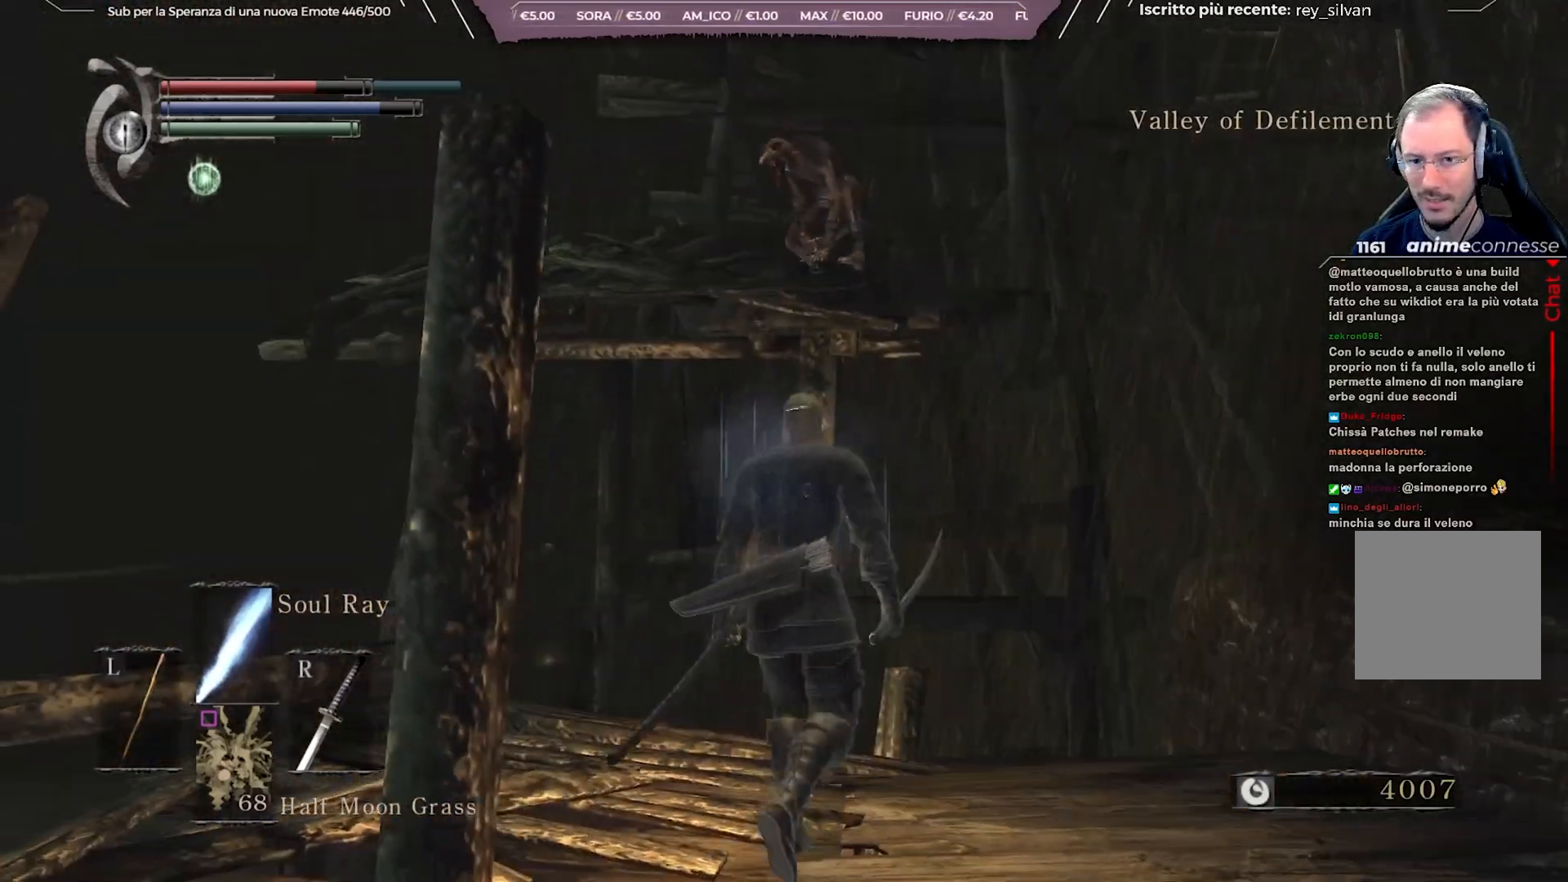
{"buttons": [], "left_stick": "center", "right_stick": "center", "events": [[17, "left_stick", "center"], [350, "R3", "down"], [467, "R3", "up"]]}
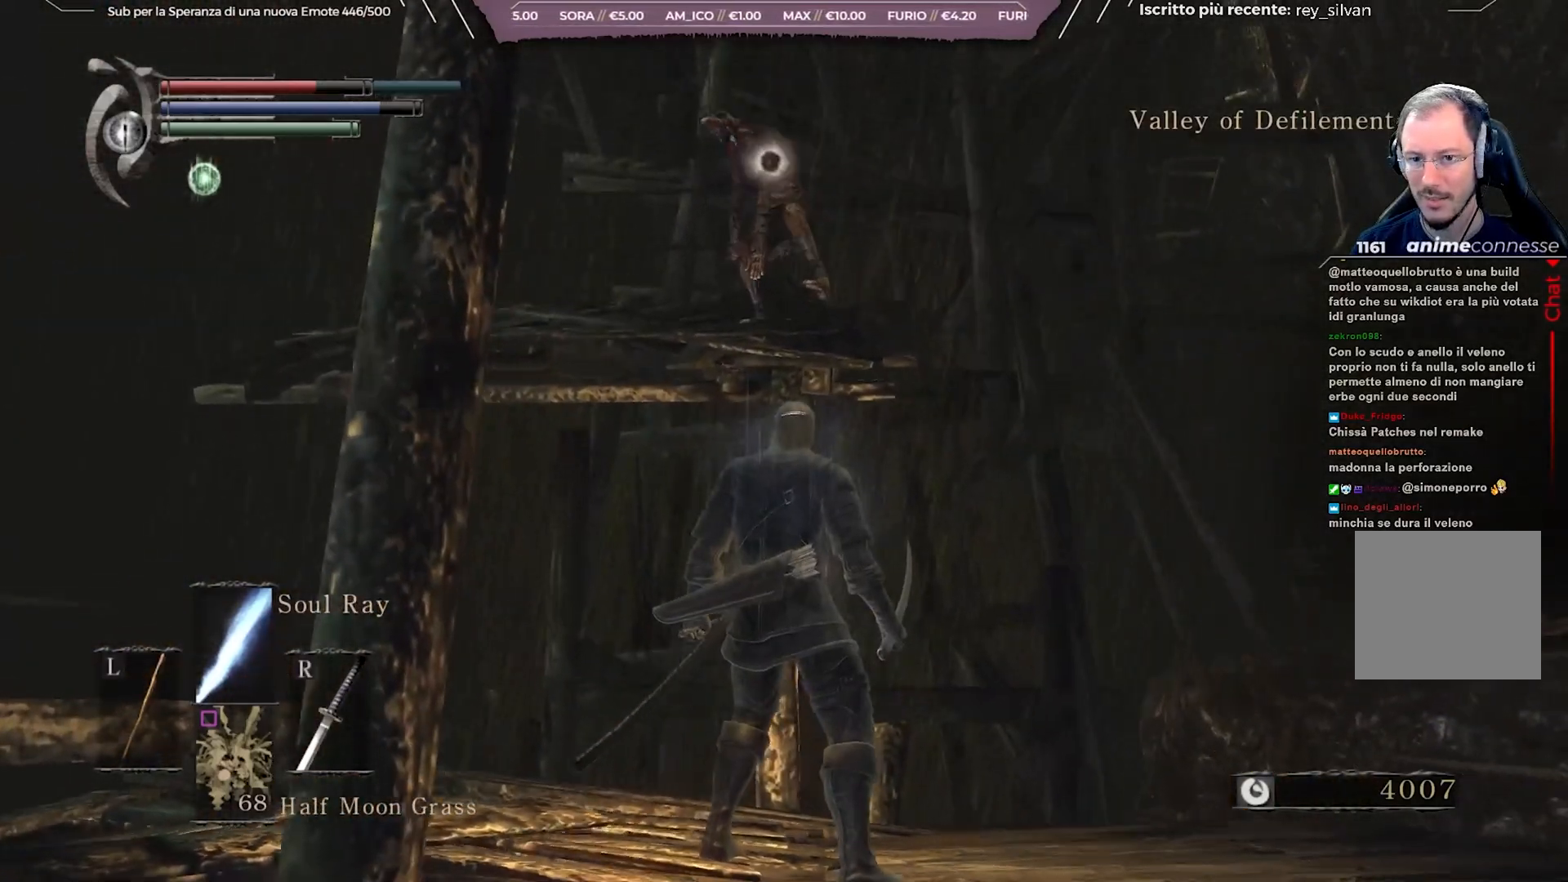
{"buttons": [], "left_stick": "center", "right_stick": "center", "events": [[117, "left_stick", "down-right"], [317, "left_stick", "center"]]}
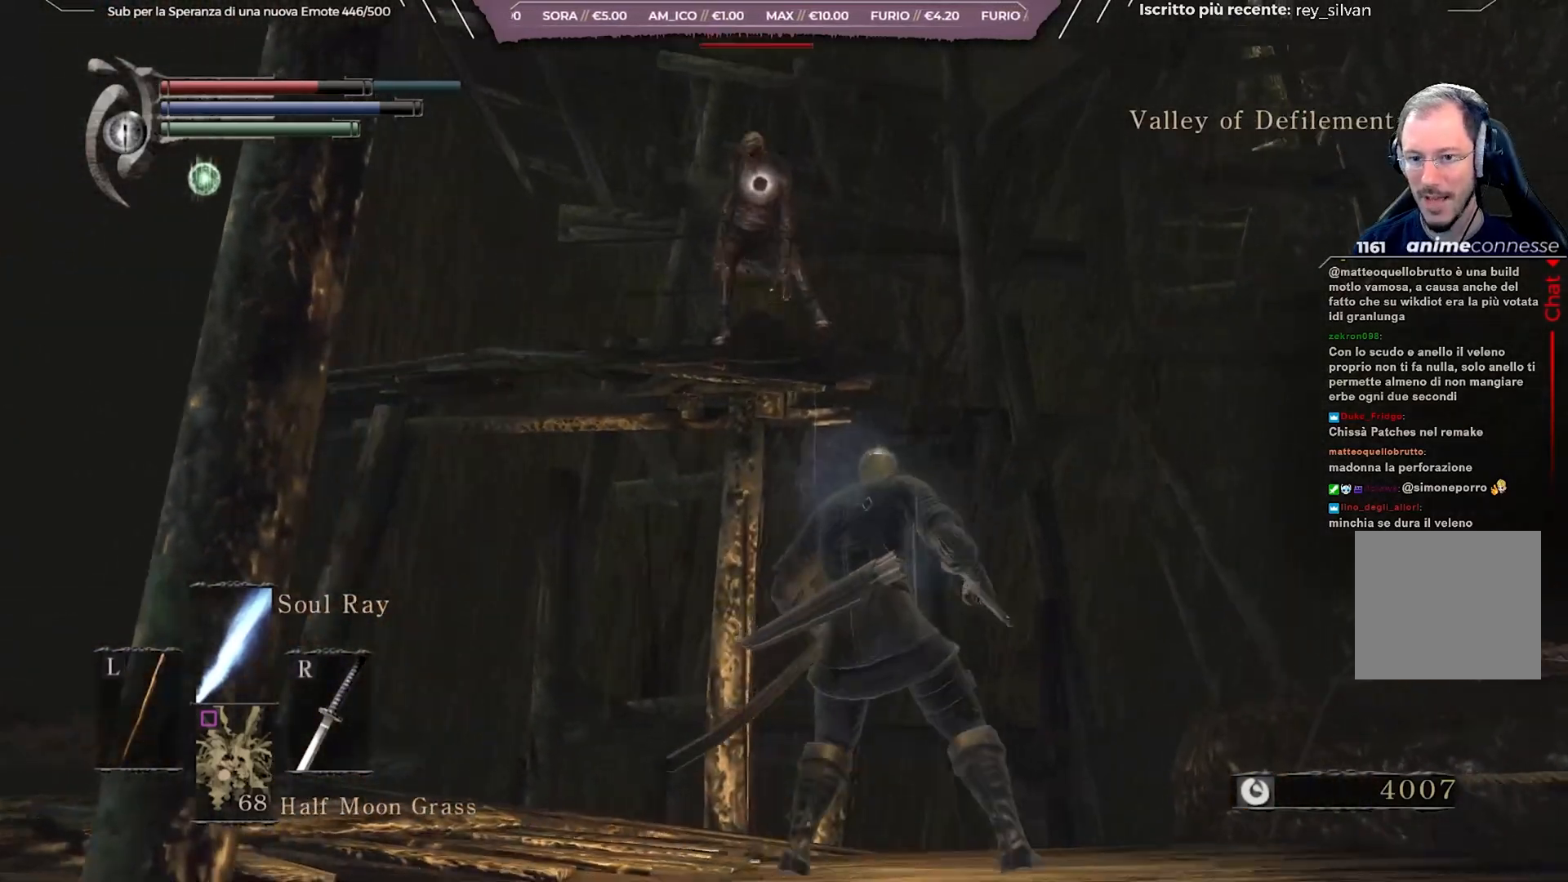
{"buttons": [], "left_stick": "left", "right_stick": "center", "events": [[317, "left_stick", "left"]]}
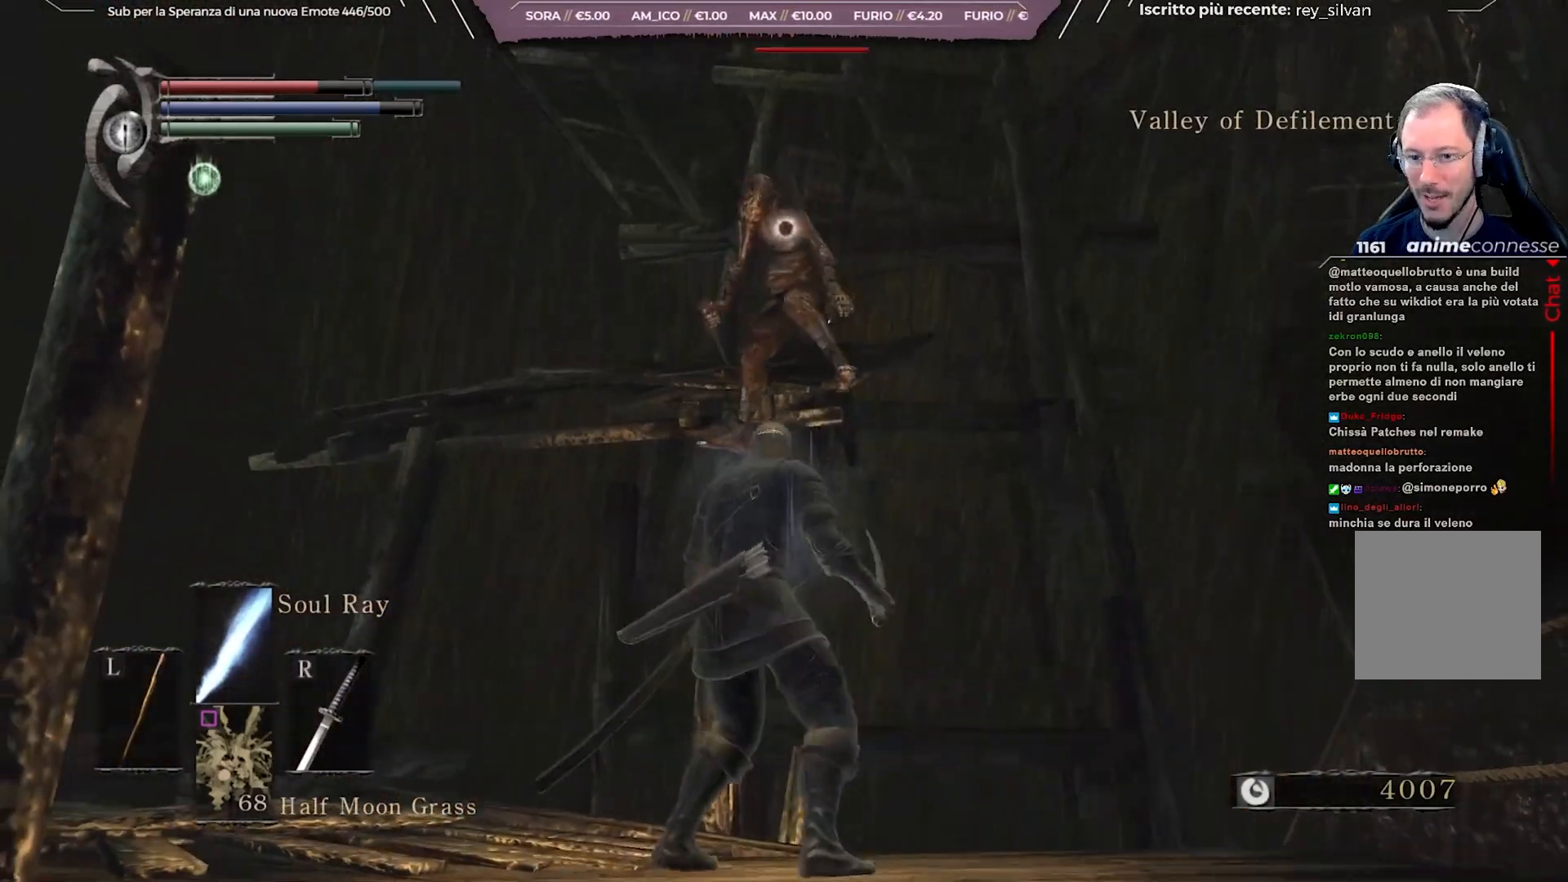
{"buttons": [], "left_stick": "left", "right_stick": "center", "events": []}
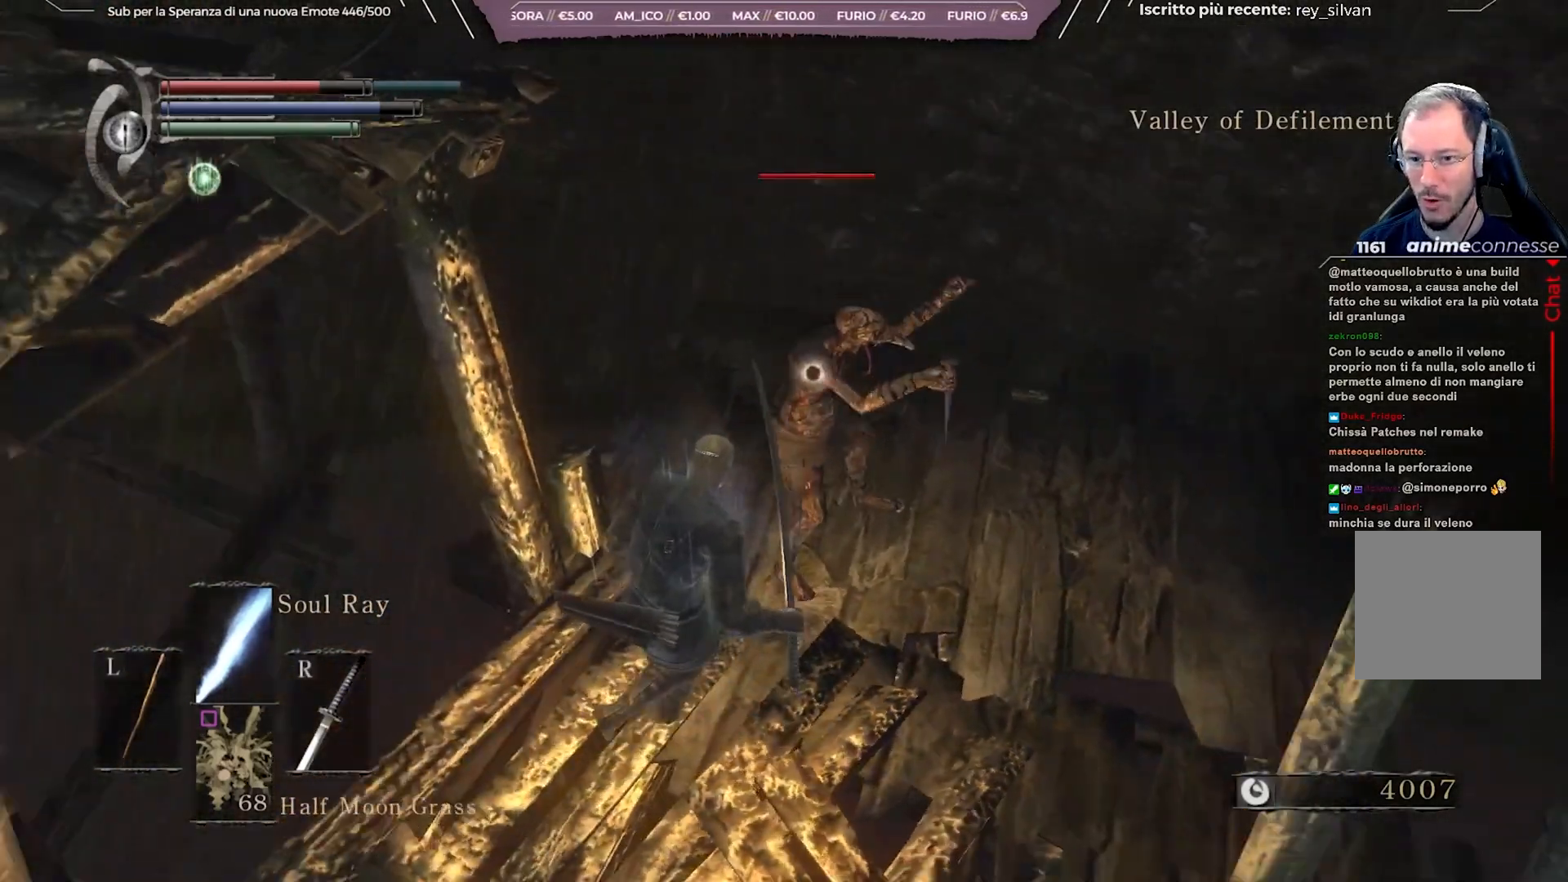
{"buttons": [], "left_stick": "center", "right_stick": "center", "events": [[17, "left_stick", "center"], [33, "R1", "down"], [133, "R1", "up"]]}
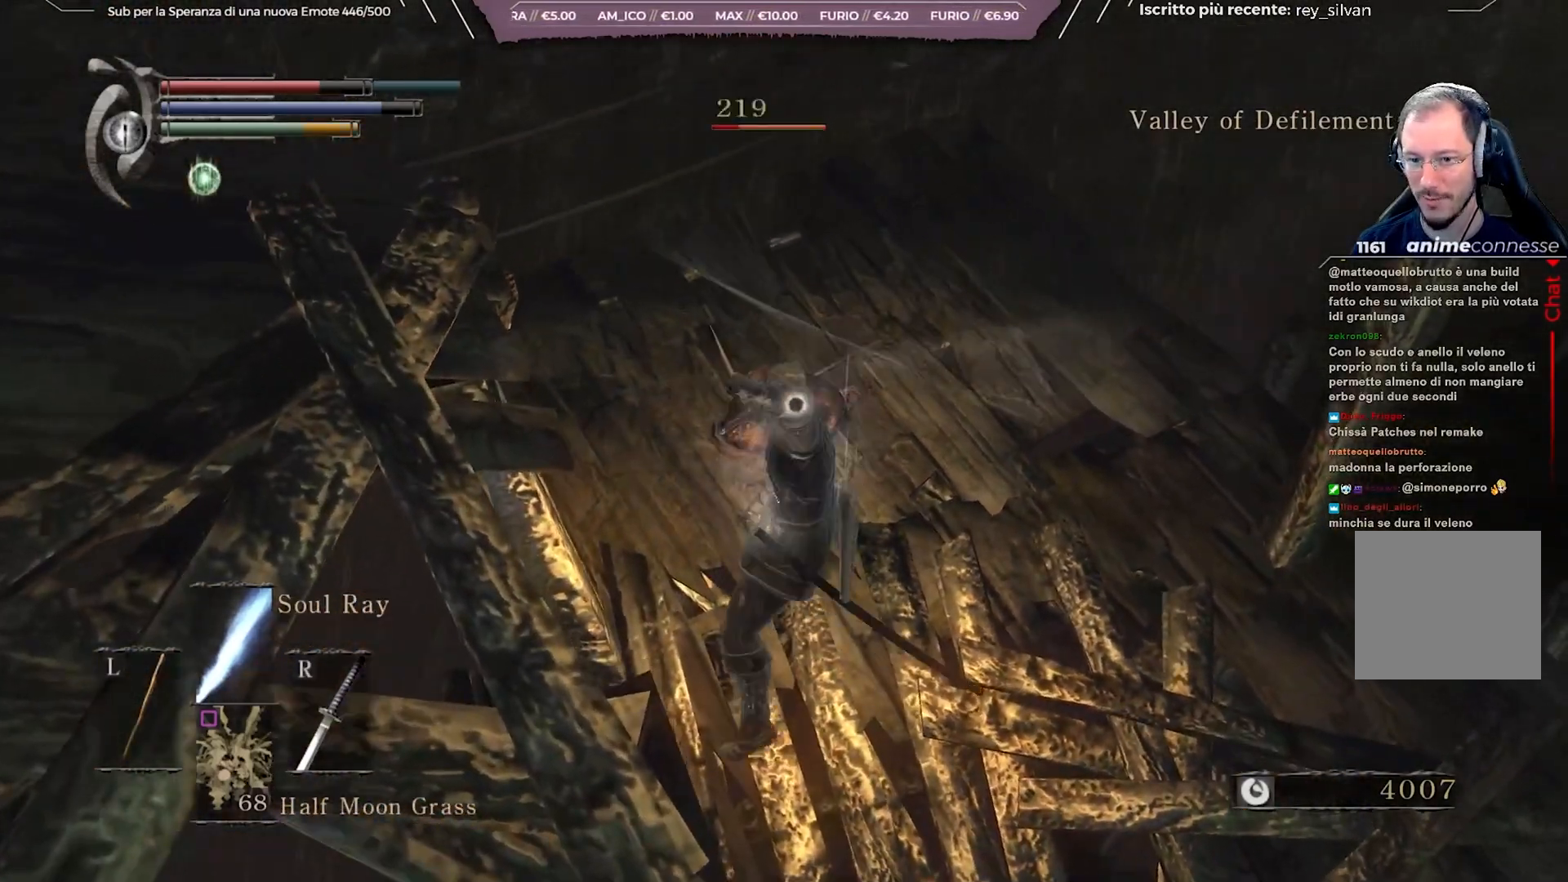
{"buttons": ["R3"], "left_stick": "center", "right_stick": "center", "events": [[33, "R1", "down"], [133, "R1", "up"], [450, "R3", "down"]]}
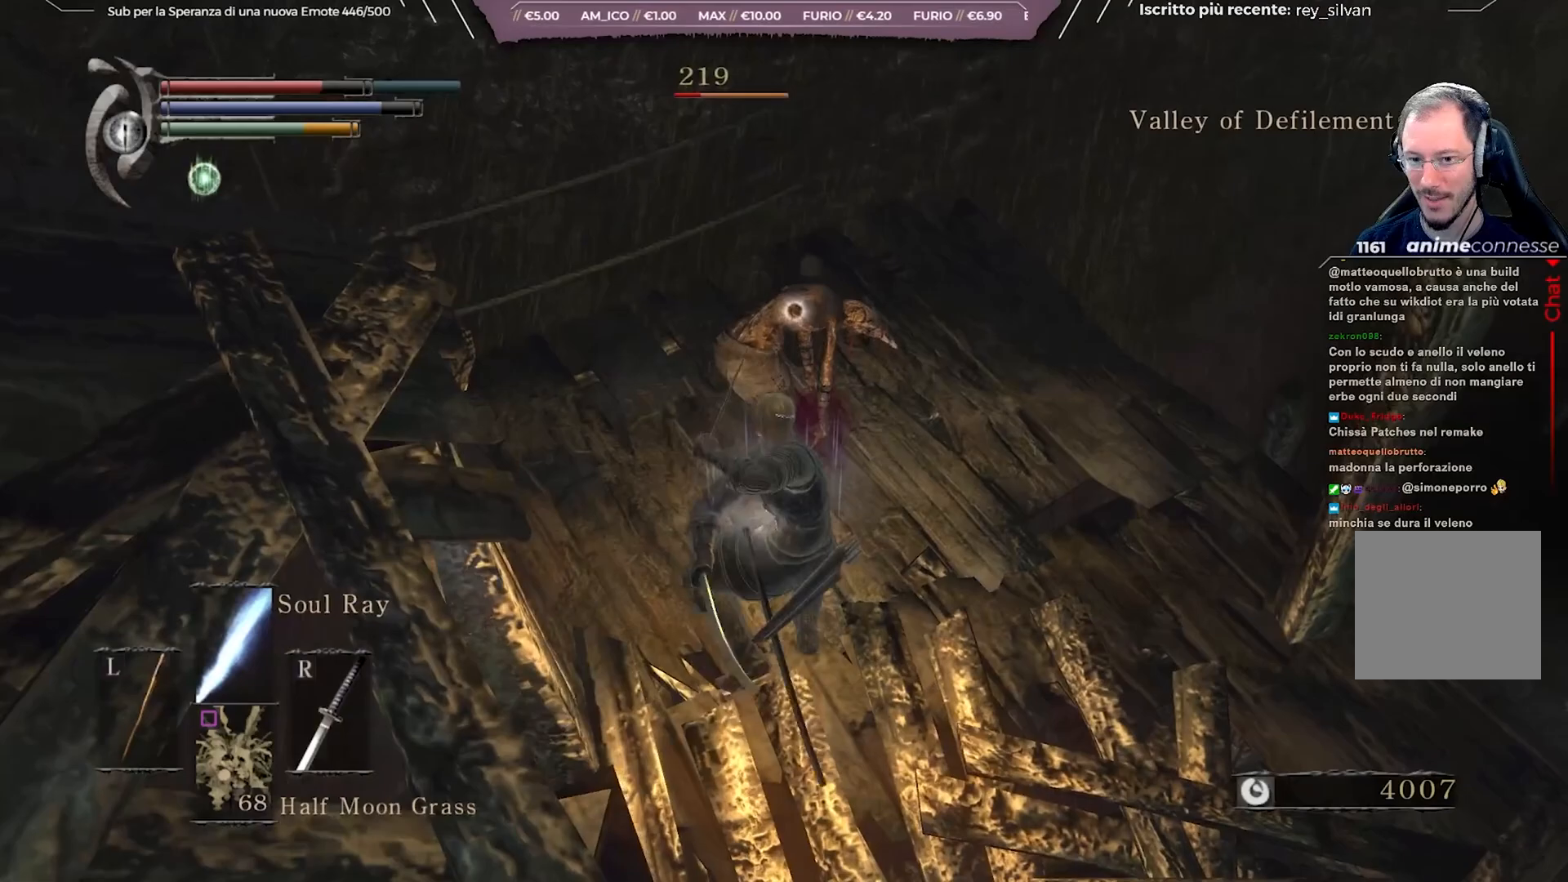
{"buttons": [], "left_stick": "center", "right_stick": "down-left", "events": [[83, "R3", "up"], [83, "right_stick", "down-left"]]}
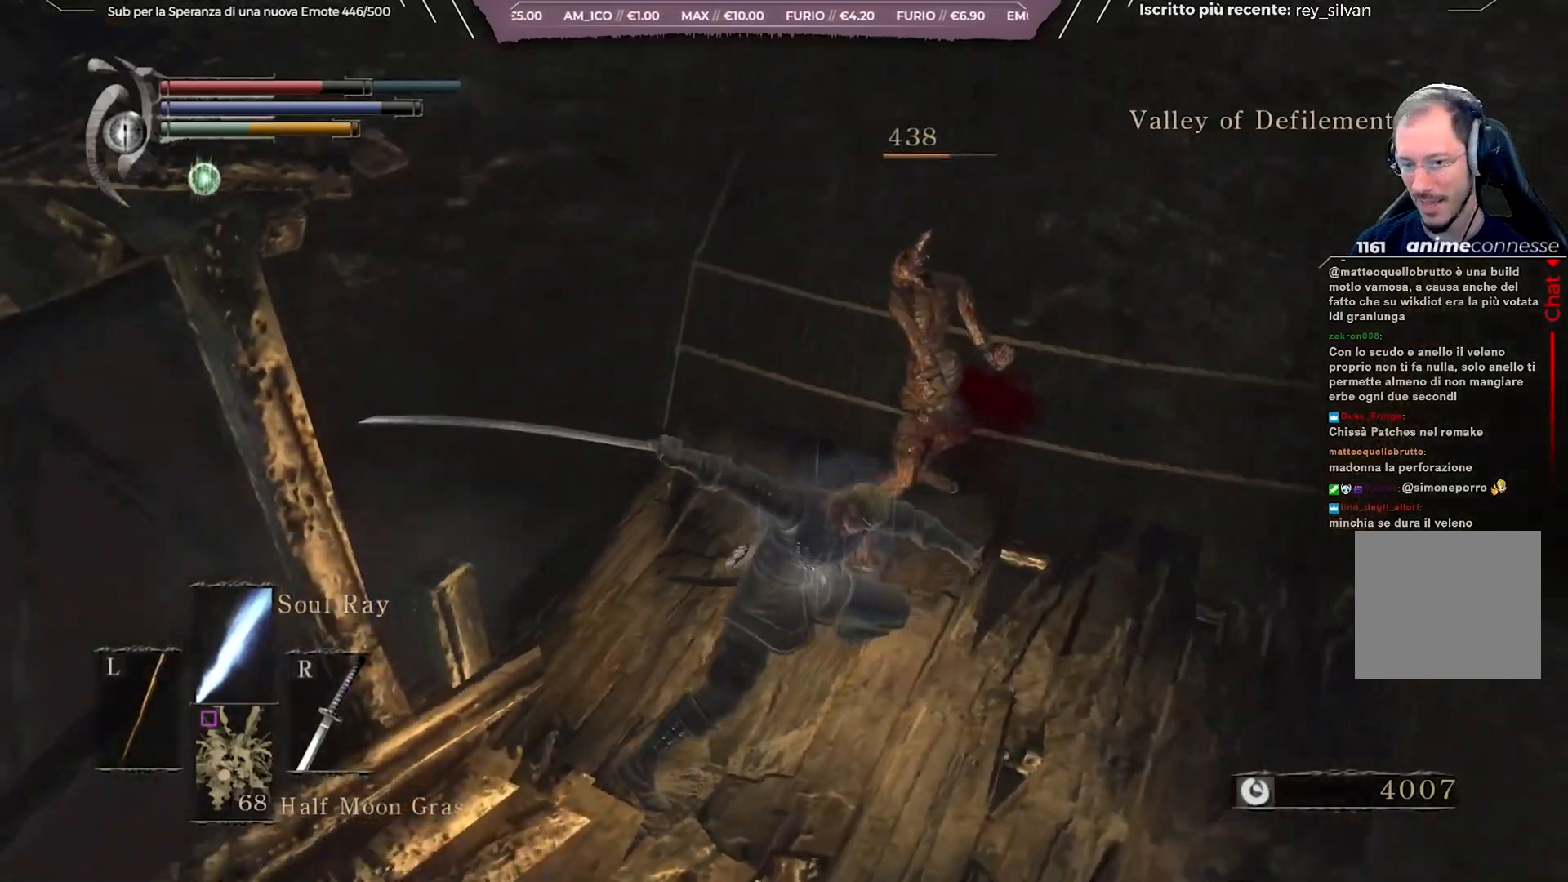
{"buttons": [], "left_stick": "right", "right_stick": "left", "events": [[33, "left_stick", "up-right"], [233, "right_stick", "center"], [317, "left_stick", "center"], [483, "right_stick", "left"], [500, "left_stick", "right"]]}
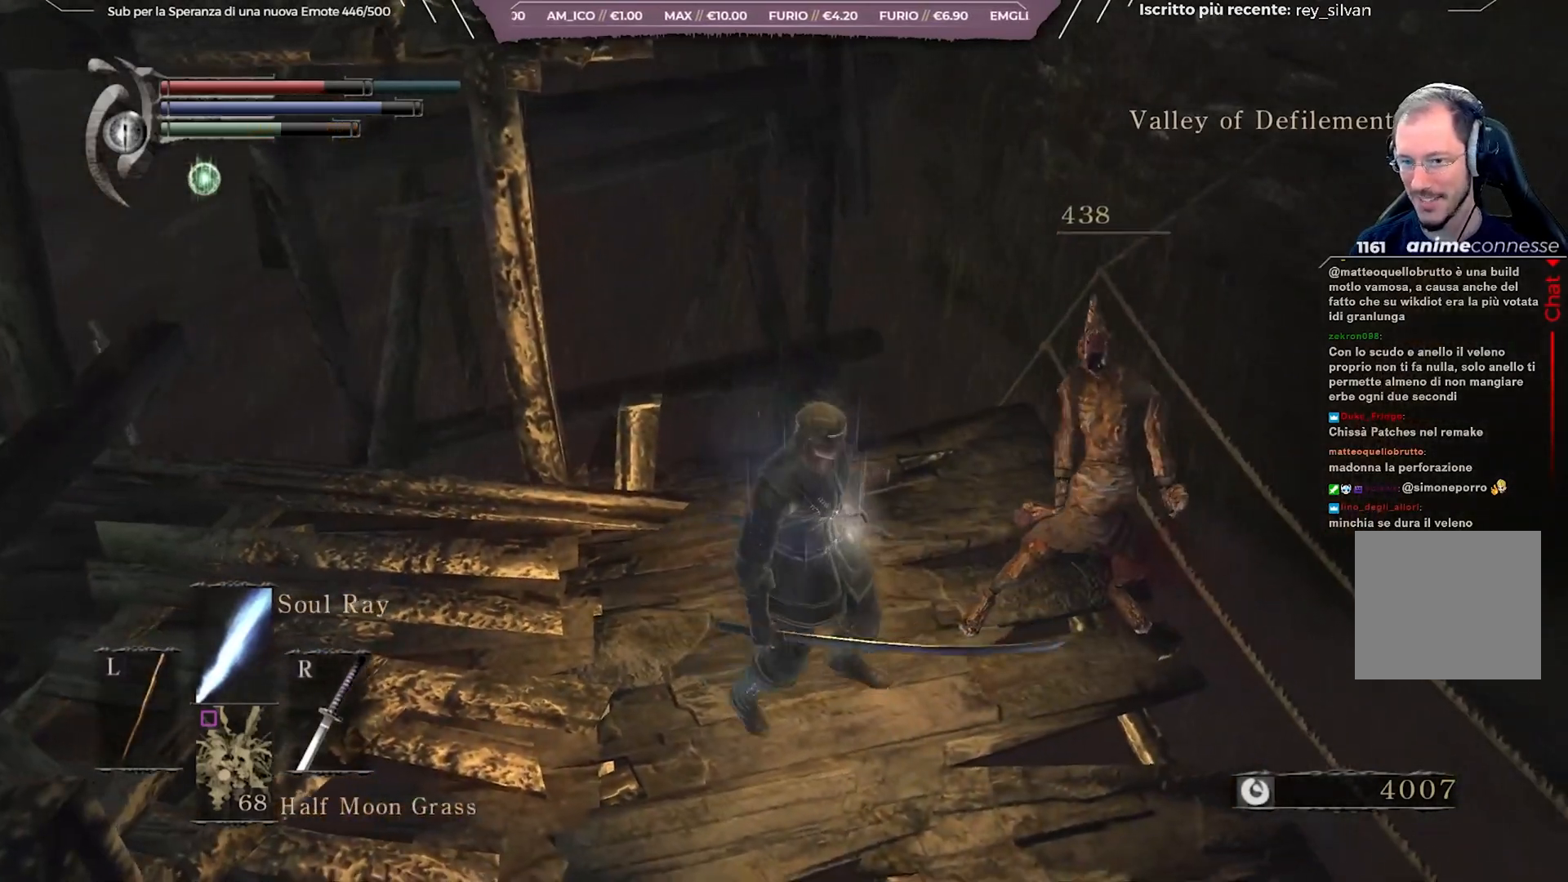
{"buttons": [], "left_stick": "center", "right_stick": "left", "events": [[117, "left_stick", "center"], [167, "left_stick", "down-left"], [333, "left_stick", "center"]]}